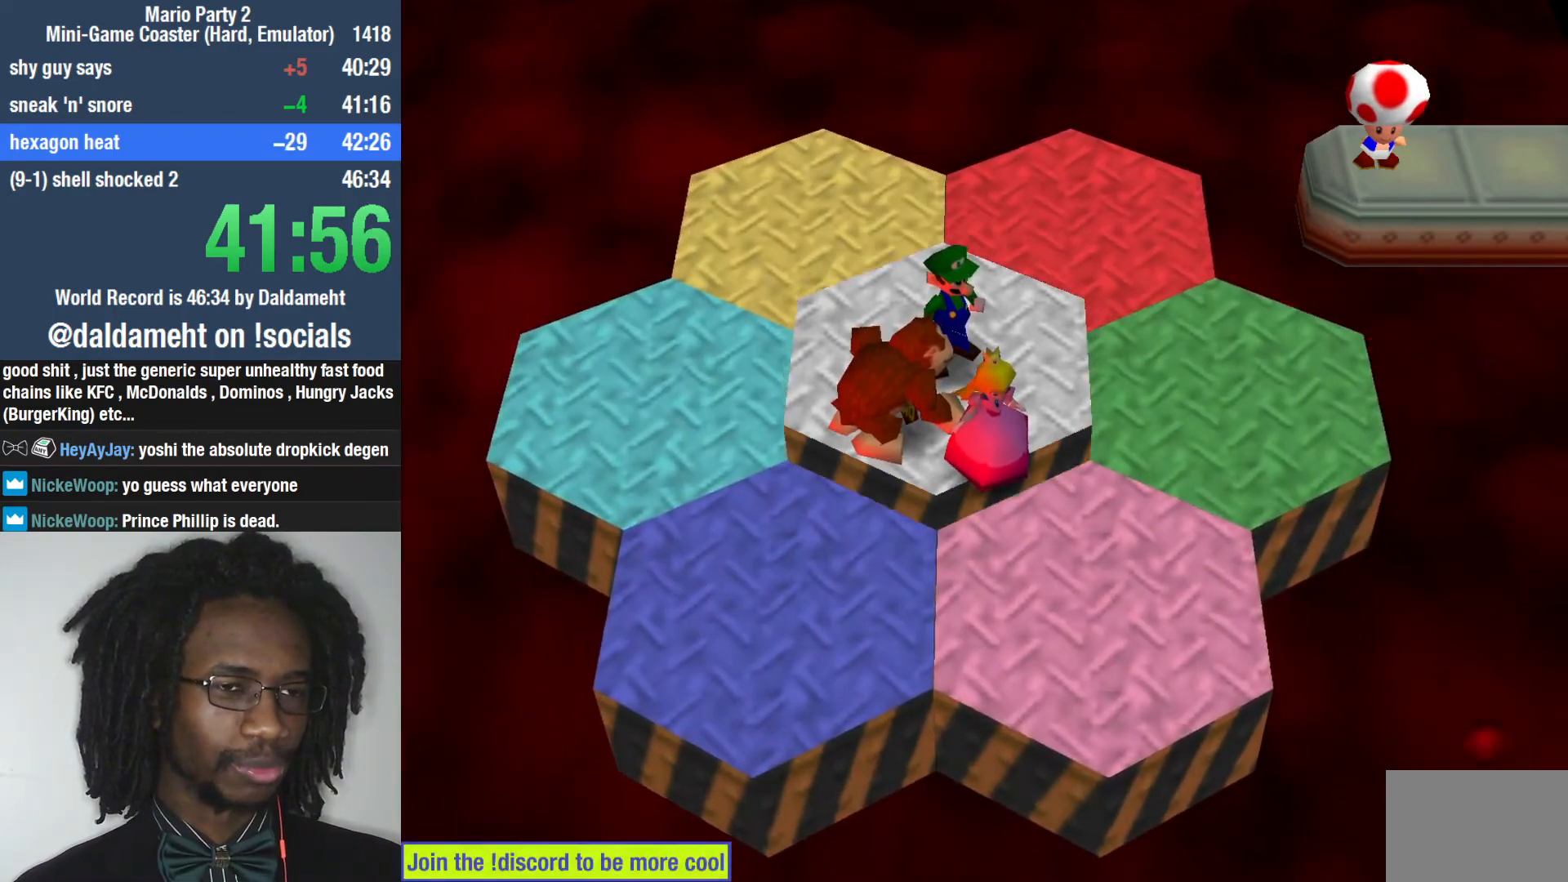
Gameplay with a controller (PlayStation layout); each line is a JSON object with the inputs held at the frame after it. "events" lists button and stick changes between this image and that frame as [ms after this image, input, new state], when the widget could be followed in between. Not read: L3.
{"buttons": [], "left_stick": "center", "right_stick": "center", "events": [[200, "left_stick", "up-left"], [367, "left_stick", "center"]]}
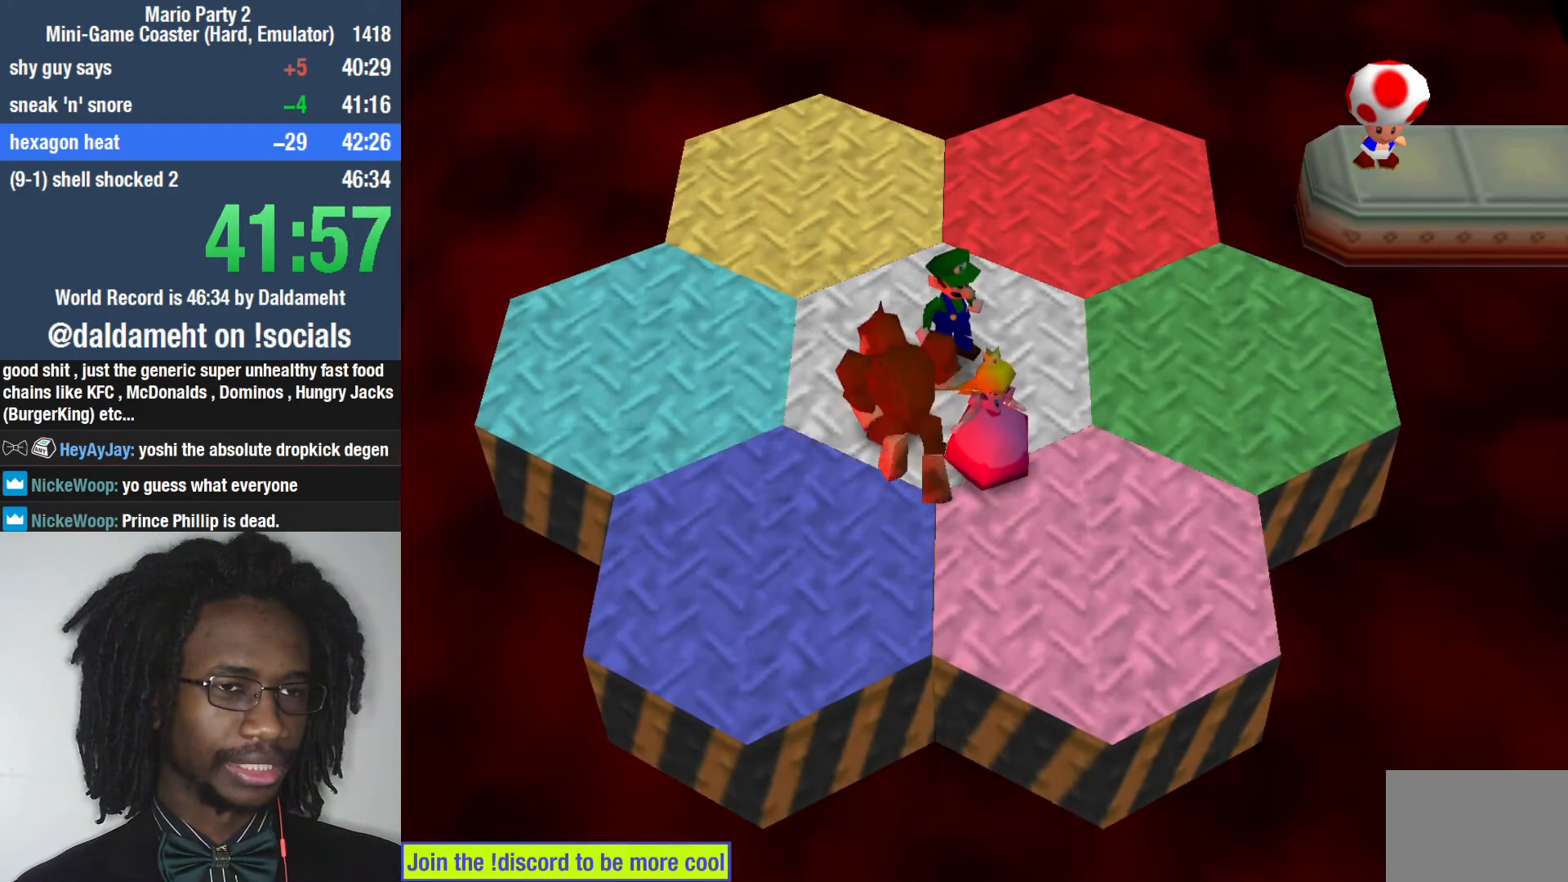
{"buttons": [], "left_stick": "center", "right_stick": "center", "events": []}
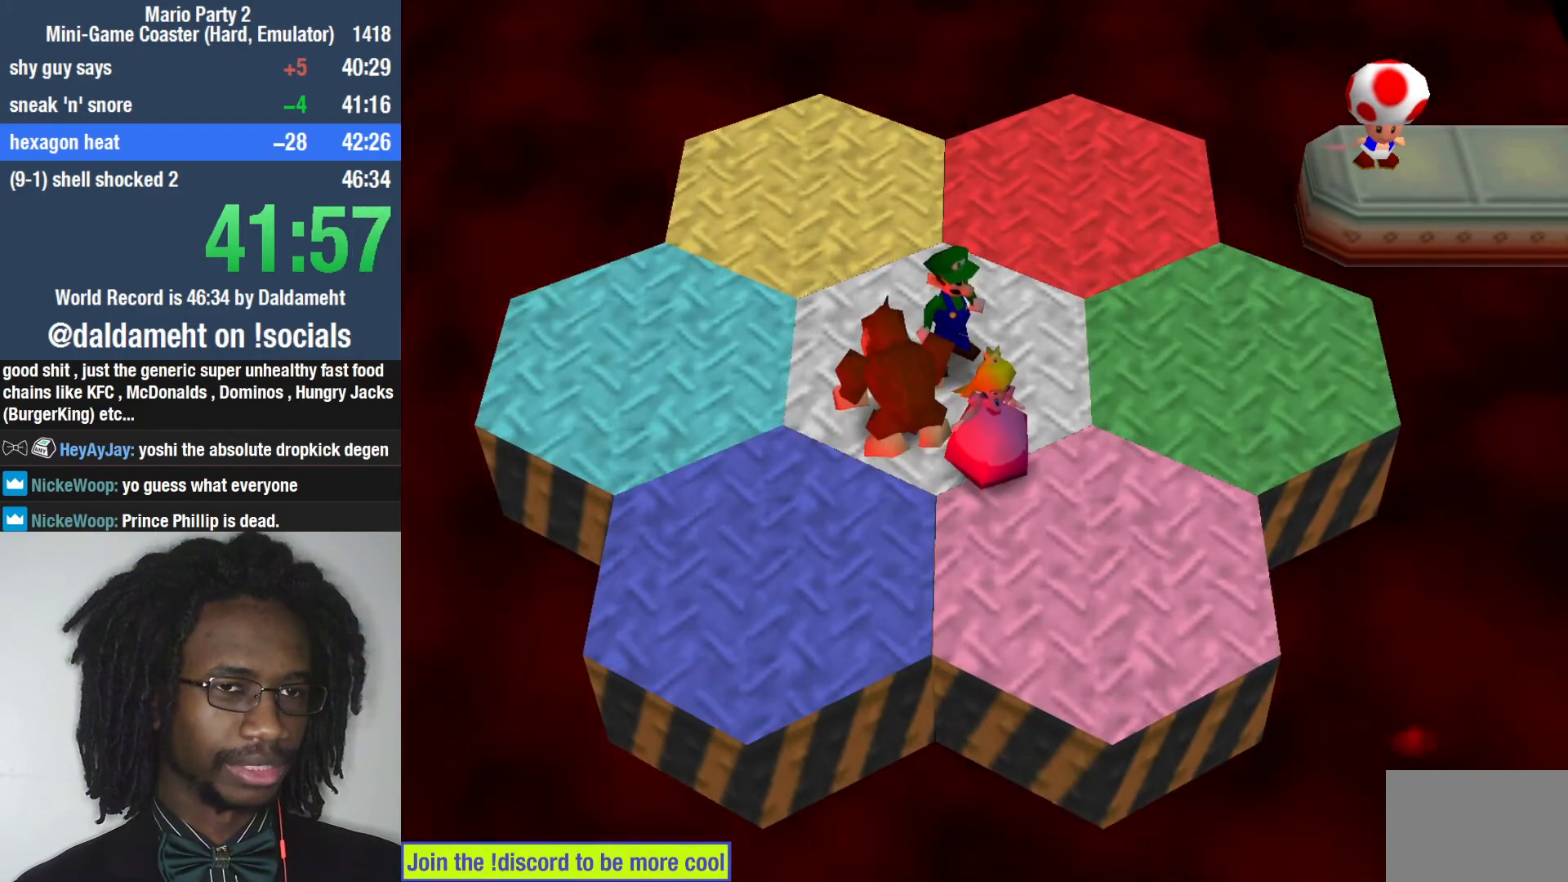
{"buttons": [], "left_stick": "up-left", "right_stick": "center", "events": [[400, "left_stick", "left"], [500, "left_stick", "up-left"]]}
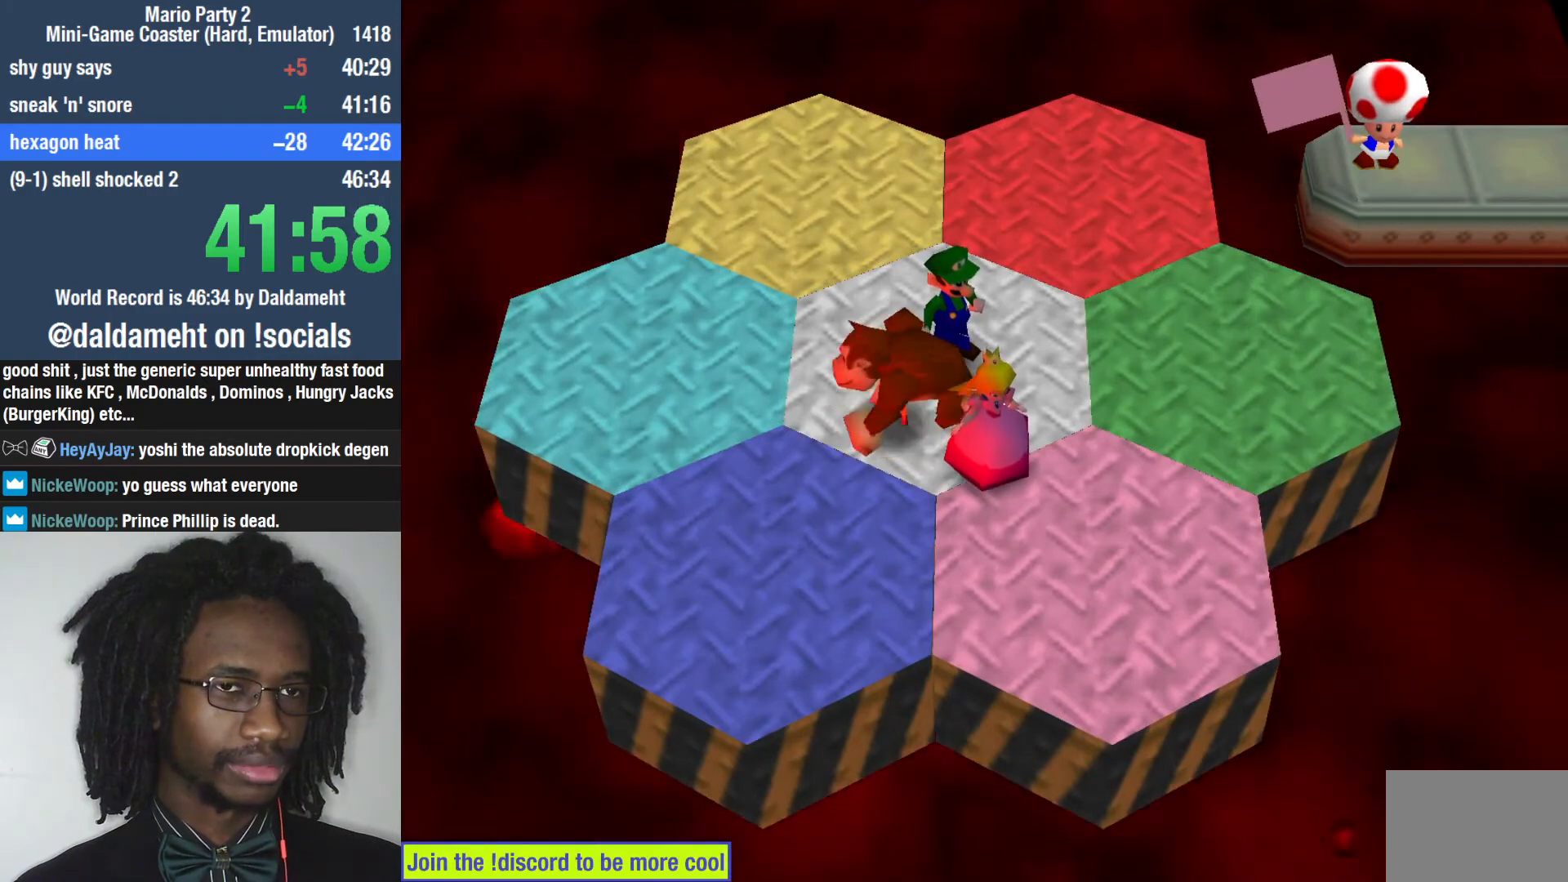
{"buttons": [], "left_stick": "down", "right_stick": "center", "events": [[167, "left_stick", "down"]]}
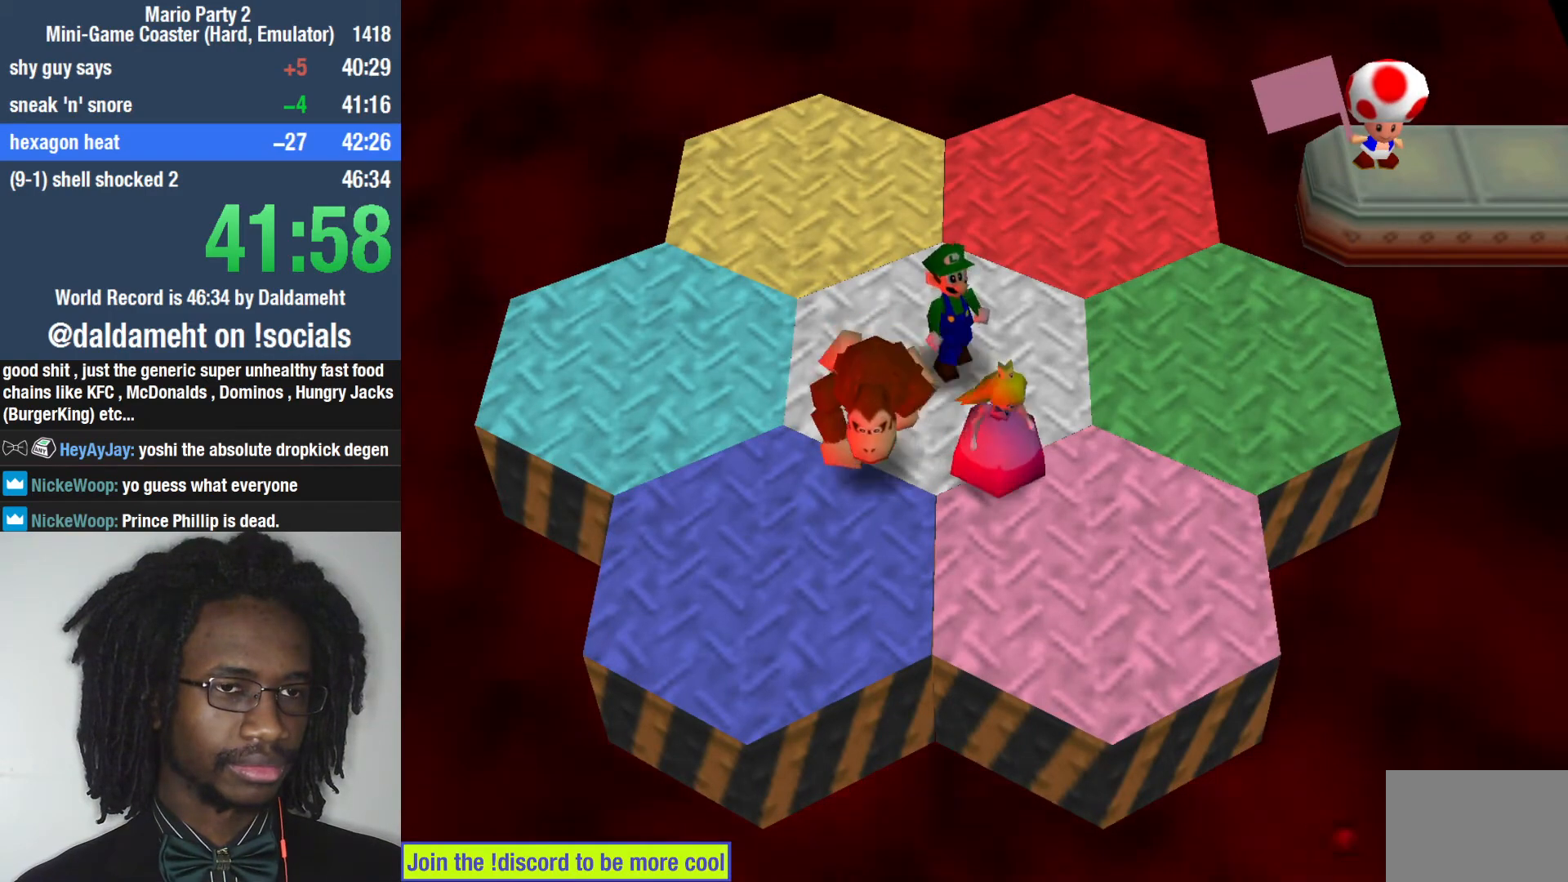
{"buttons": [], "left_stick": "right", "right_stick": "center", "events": [[167, "left_stick", "down-right"], [333, "left_stick", "right"]]}
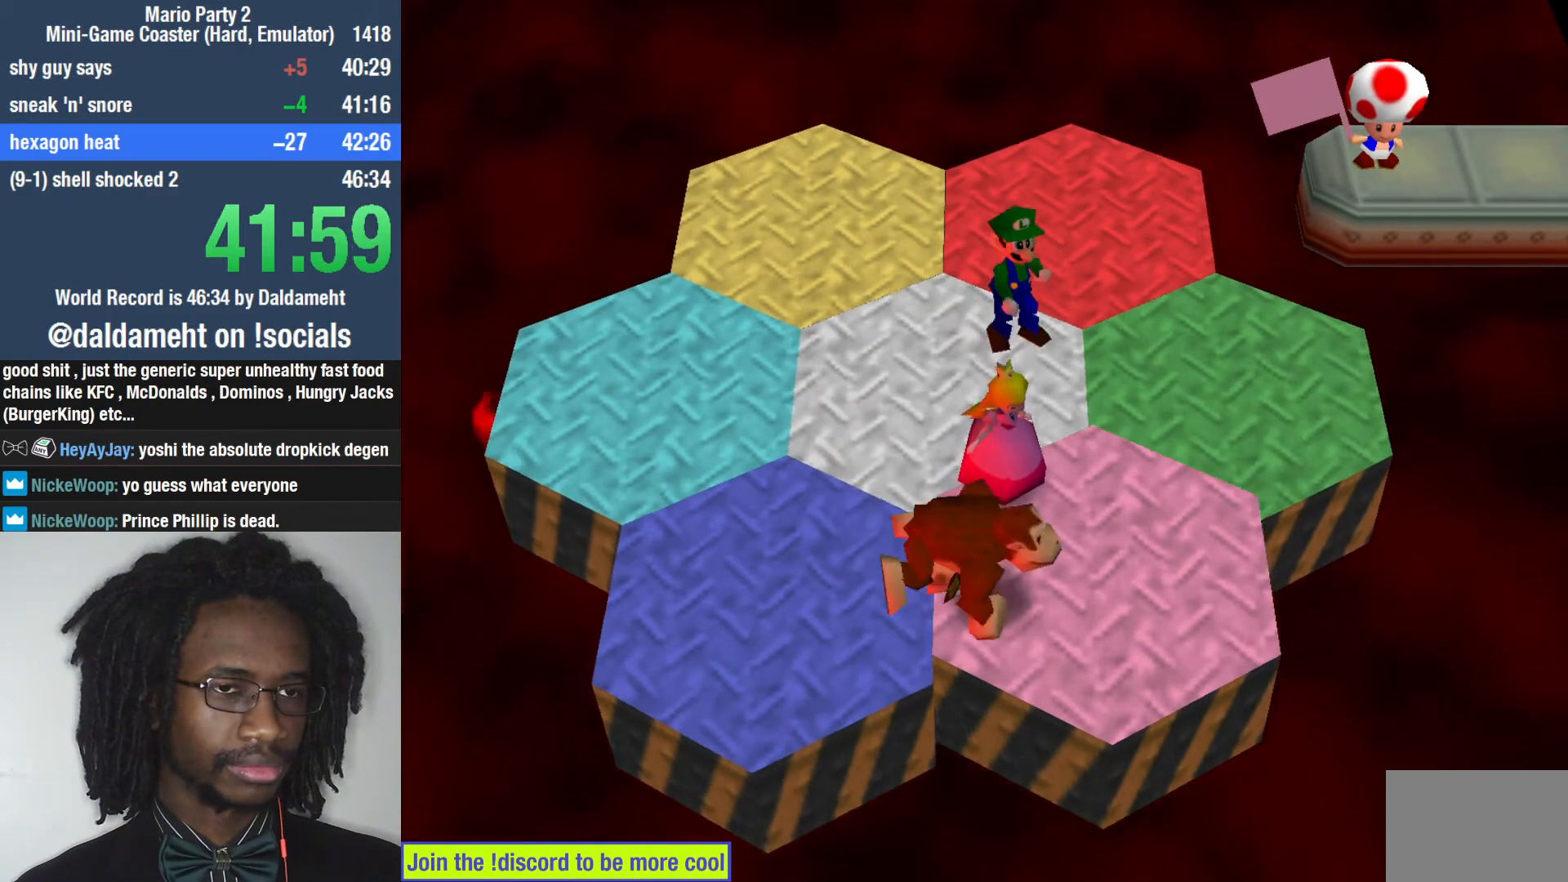
{"buttons": [], "left_stick": "center", "right_stick": "center", "events": [[233, "left_stick", "center"]]}
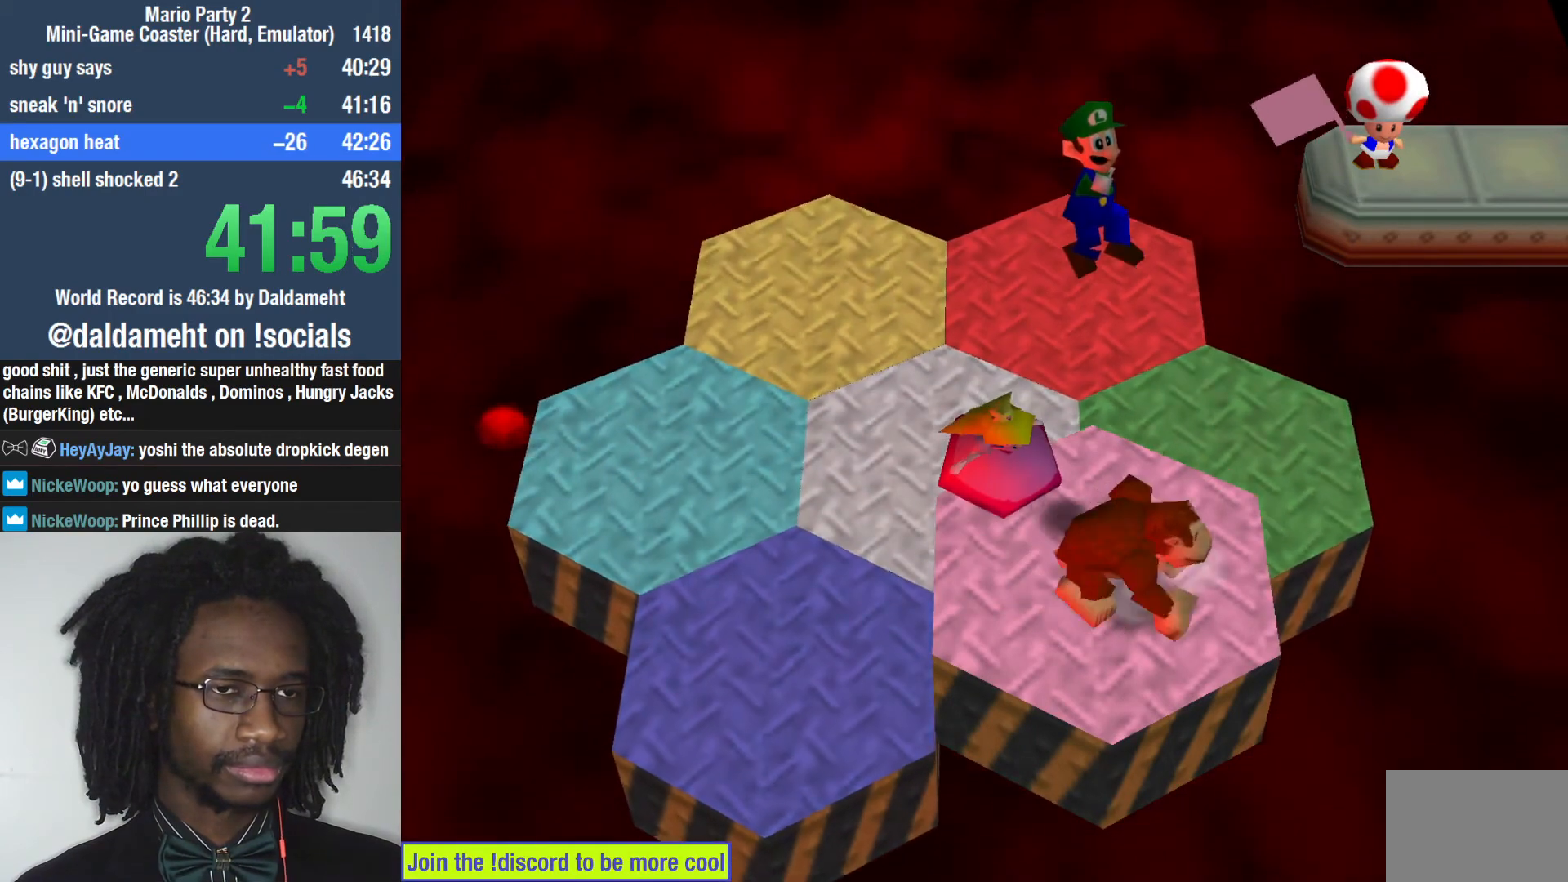
{"buttons": [], "left_stick": "center", "right_stick": "center", "events": [[100, "left_stick", "down"], [267, "left_stick", "center"]]}
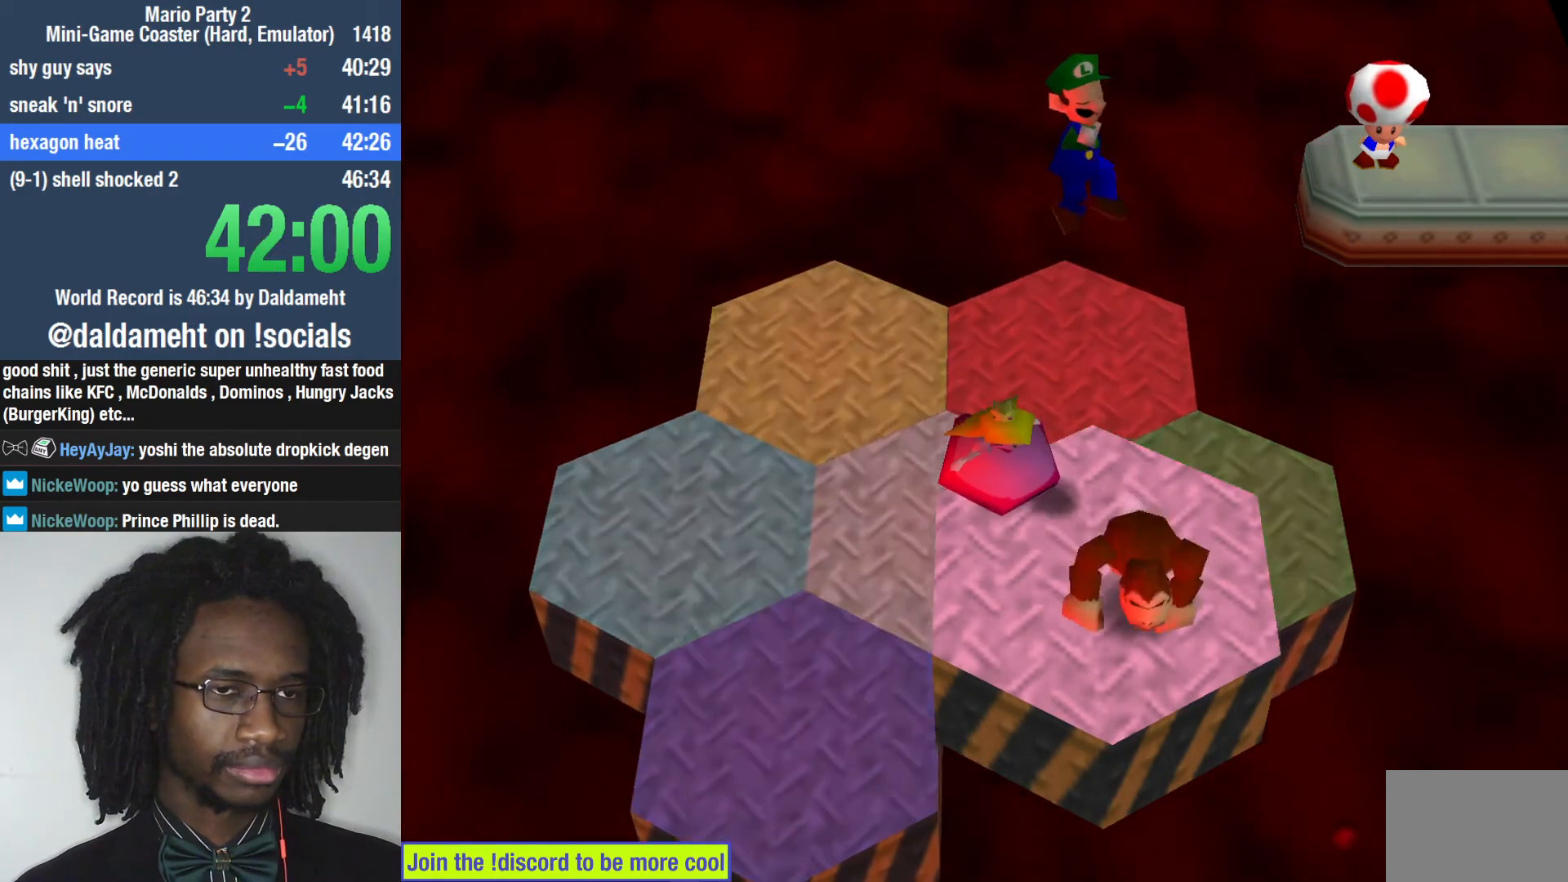
{"buttons": [], "left_stick": "center", "right_stick": "center"}
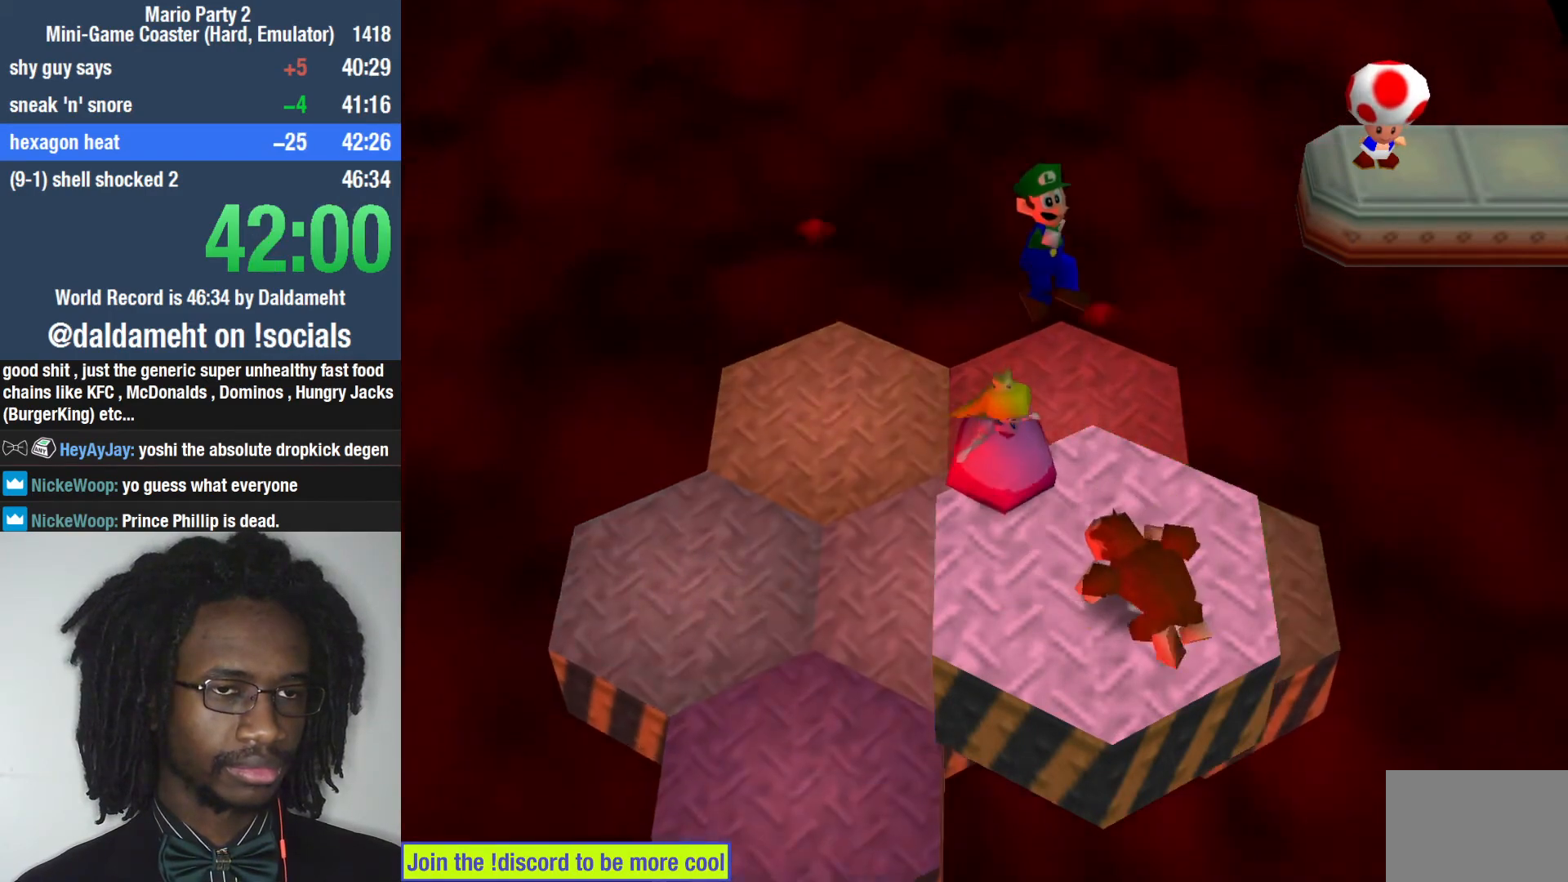
{"buttons": [], "left_stick": "center", "right_stick": "center", "events": []}
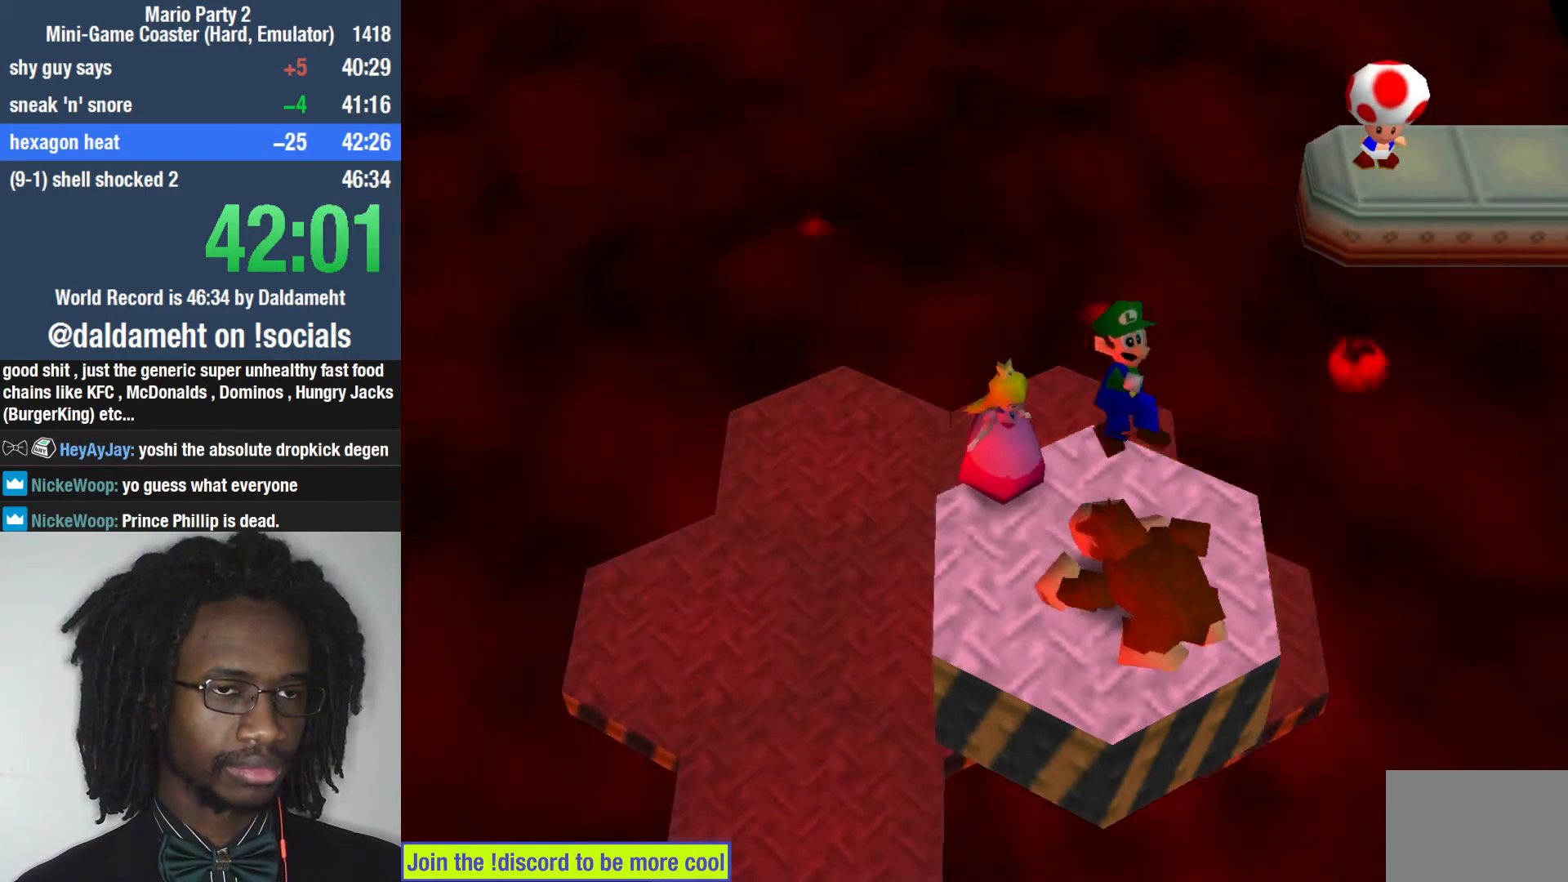
{"buttons": [], "left_stick": "center", "right_stick": "center", "events": []}
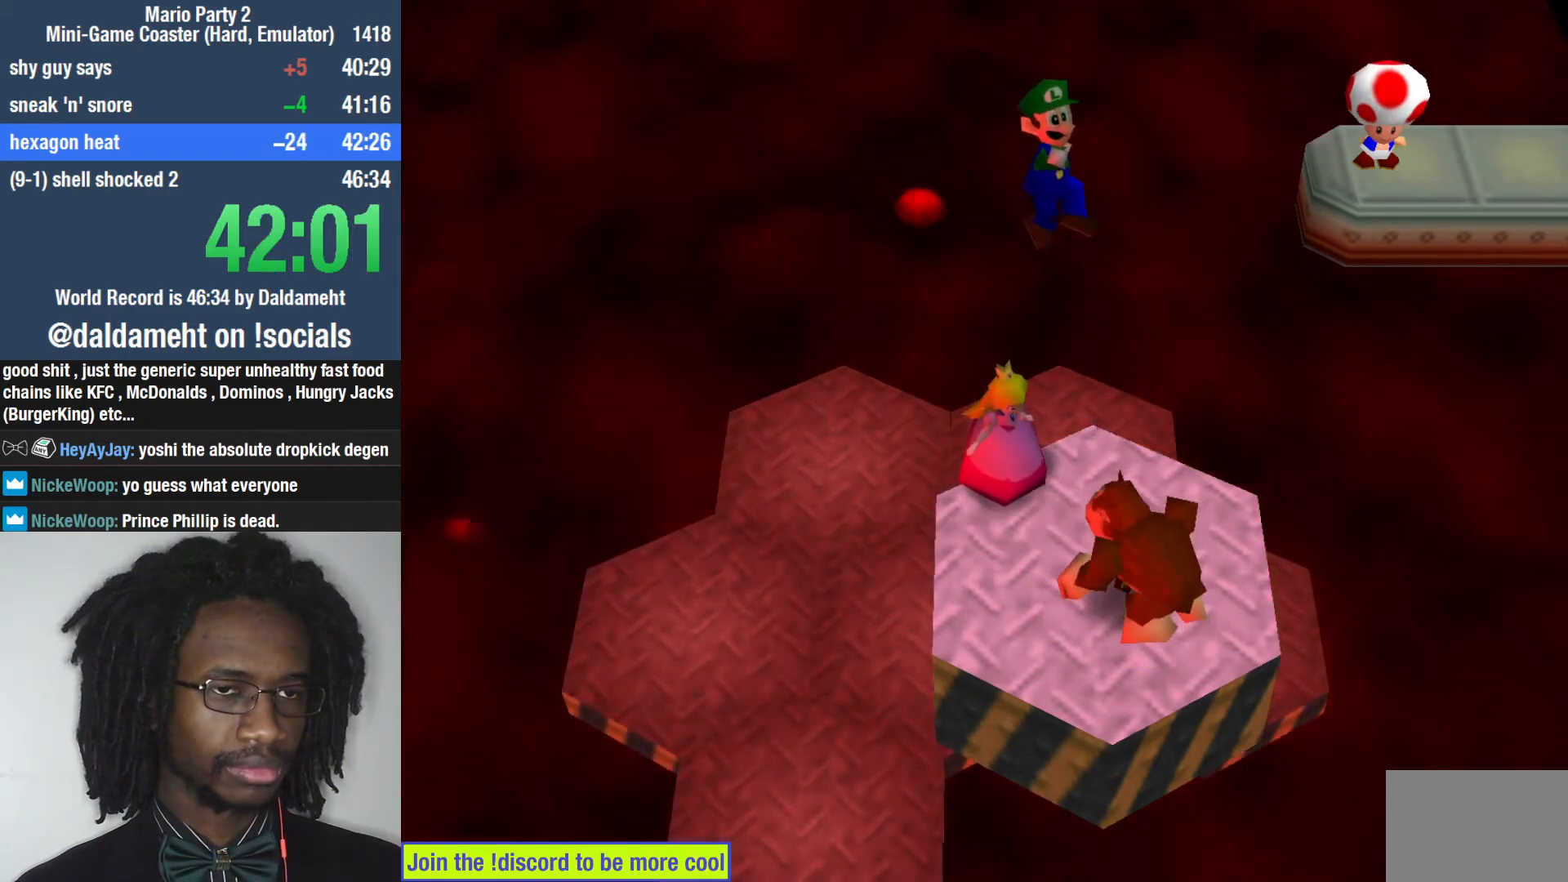
{"buttons": [], "left_stick": "center", "right_stick": "center", "events": []}
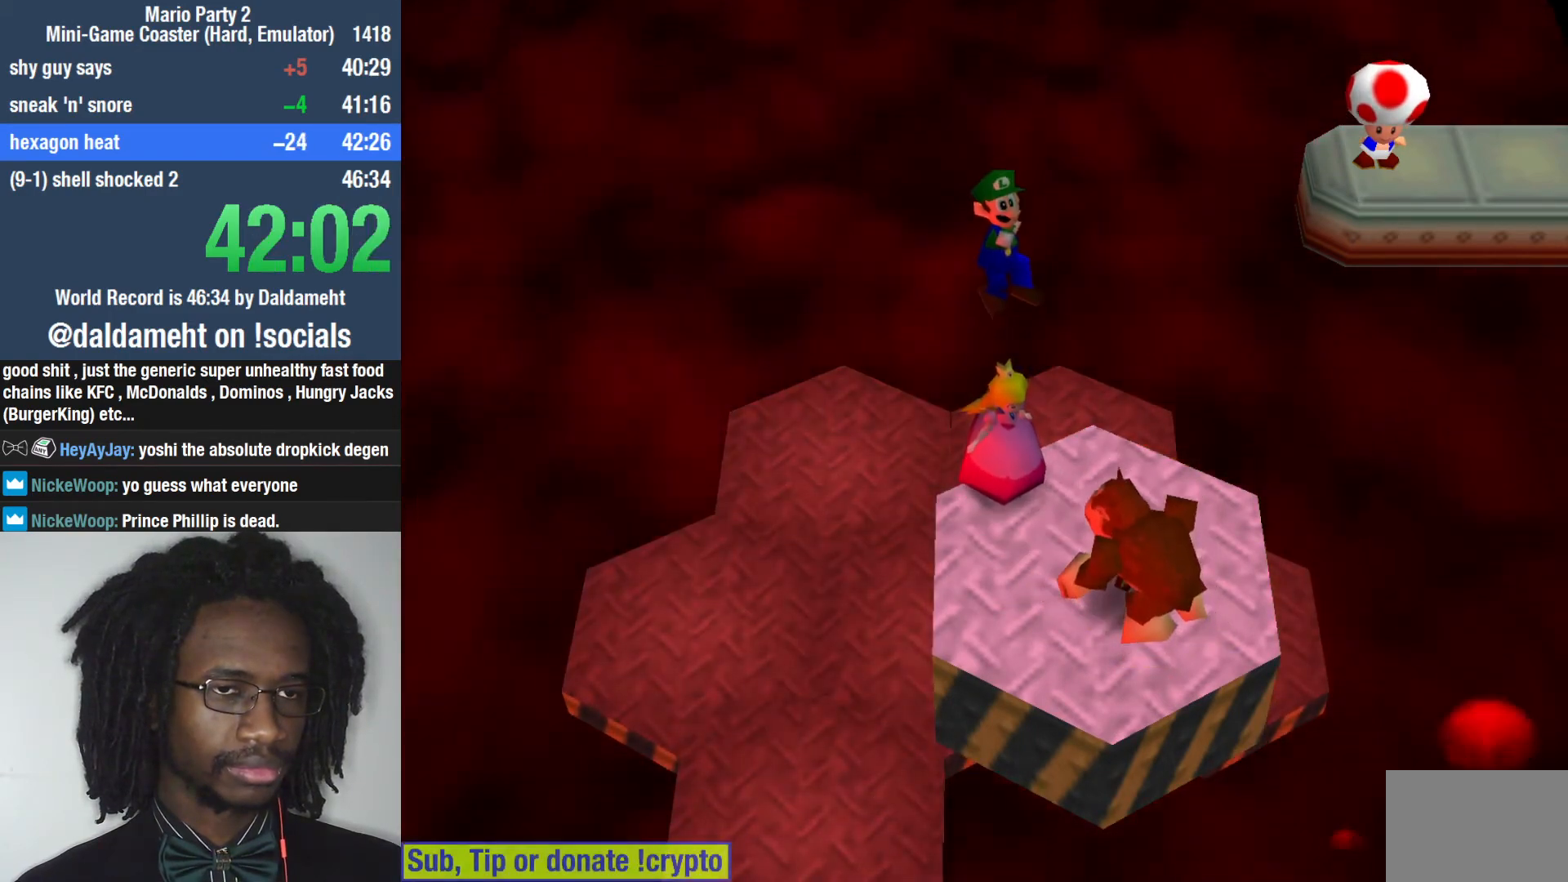
{"buttons": [], "left_stick": "center", "right_stick": "center", "events": []}
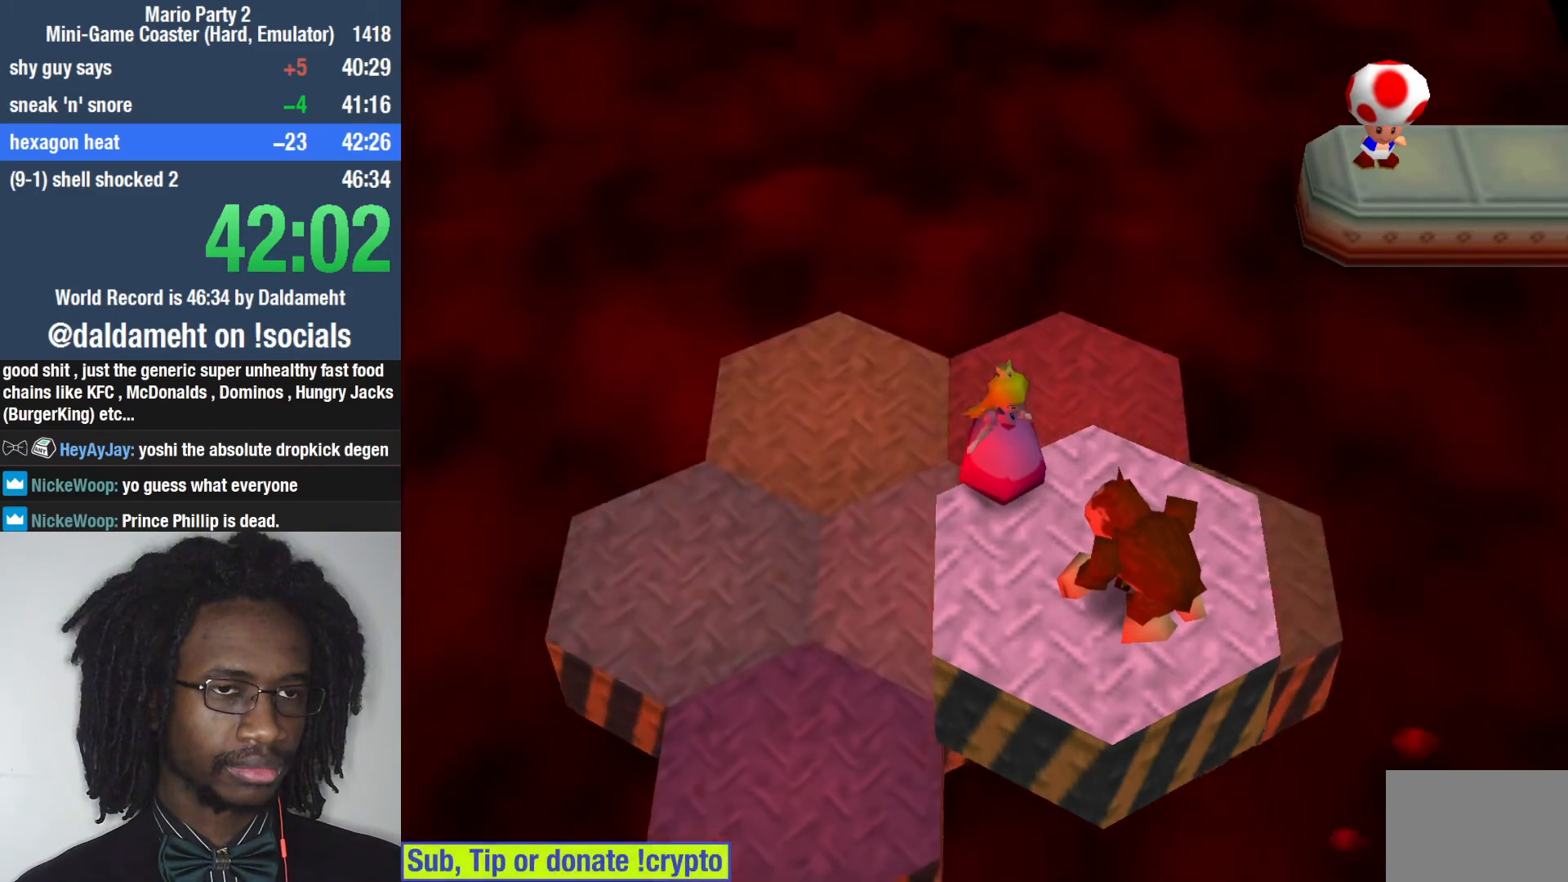
{"buttons": [], "left_stick": "up-left", "right_stick": "center", "events": [[100, "left_stick", "left"], [333, "left_stick", "up-left"]]}
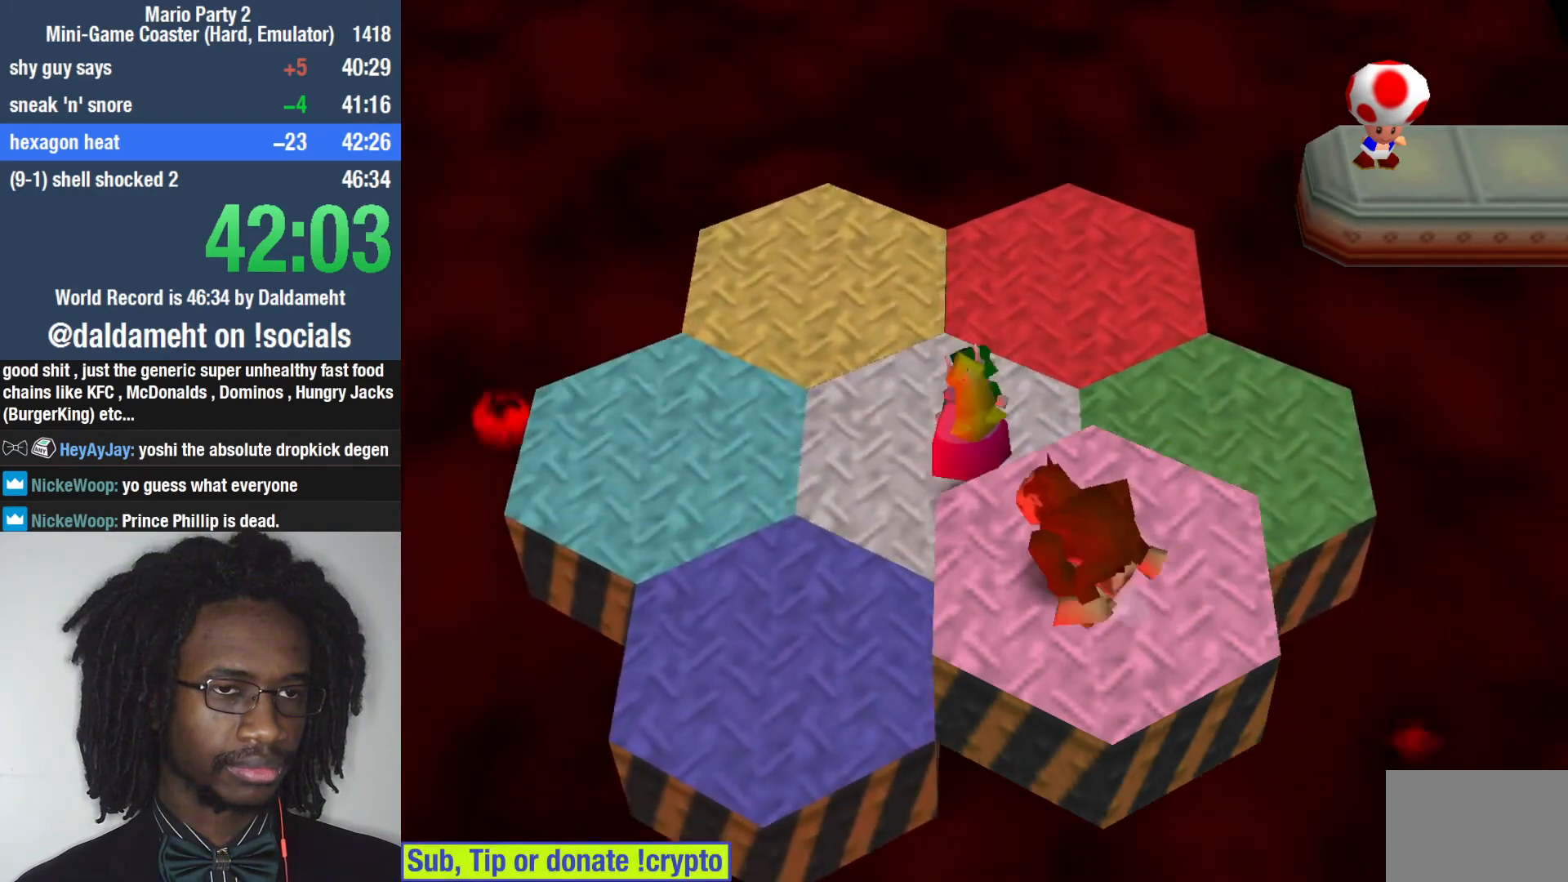
{"buttons": [], "left_stick": "center", "right_stick": "center", "events": [[333, "left_stick", "up"], [467, "left_stick", "center"]]}
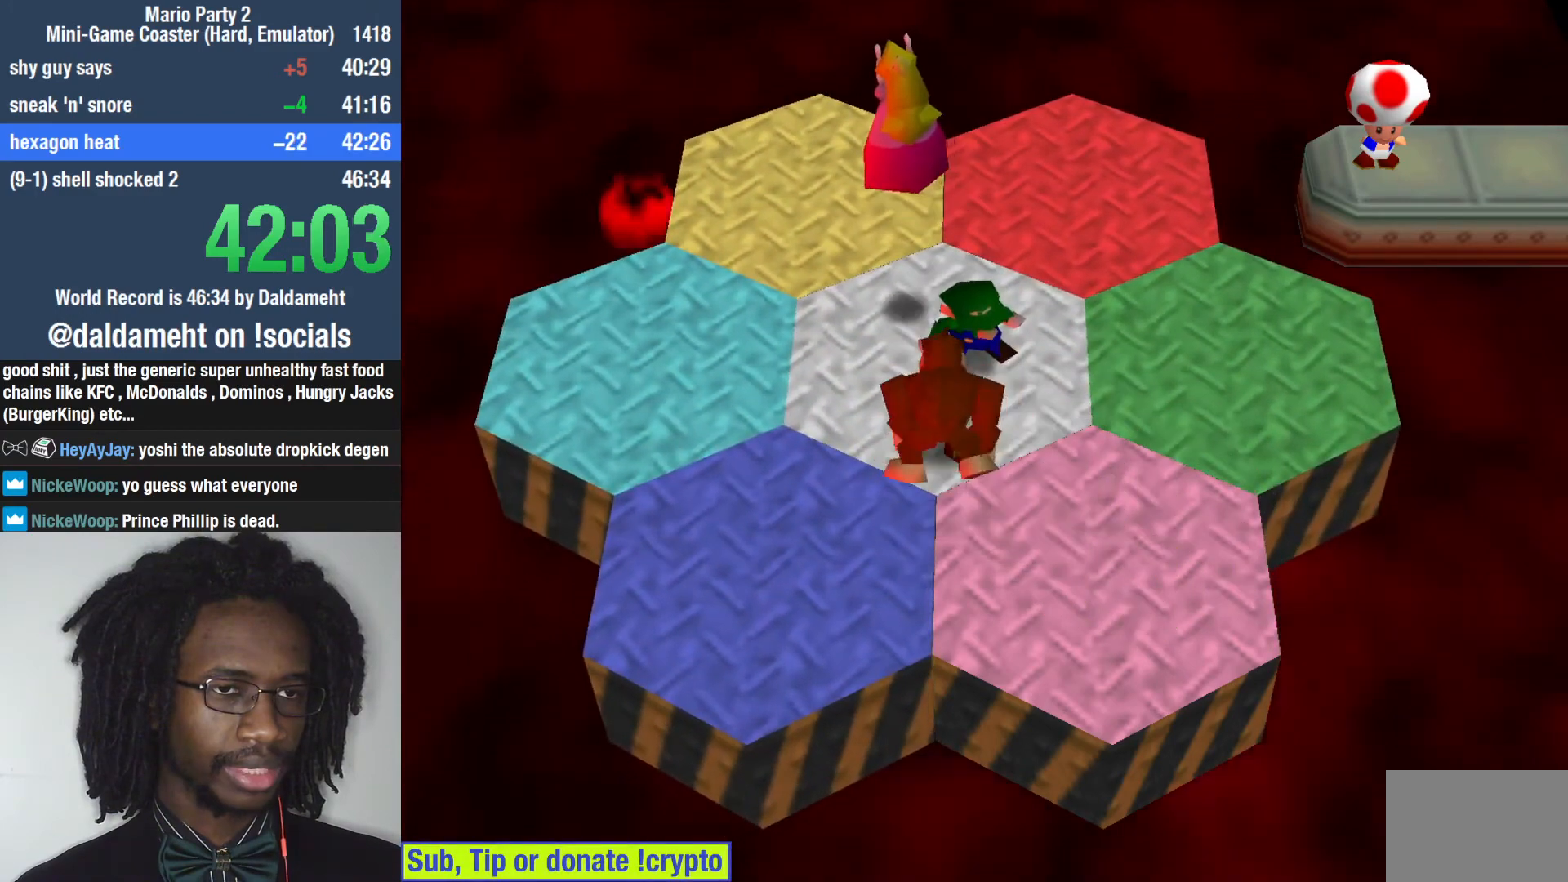
{"buttons": [], "left_stick": "center", "right_stick": "center", "events": [[233, "left_stick", "up-left"], [433, "left_stick", "center"]]}
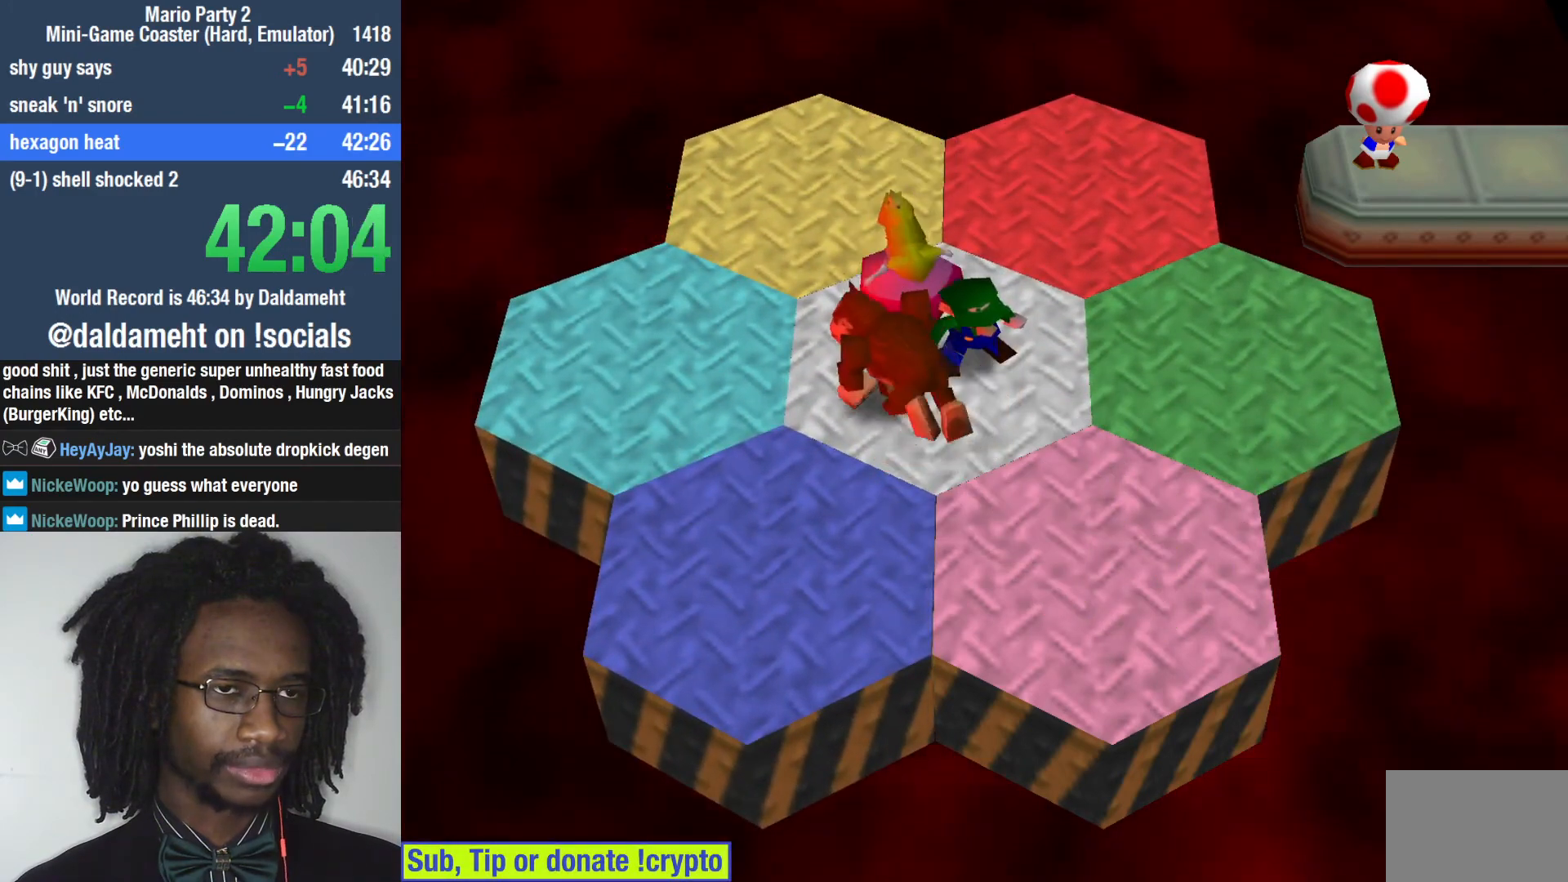
{"buttons": [], "left_stick": "center", "right_stick": "center", "events": []}
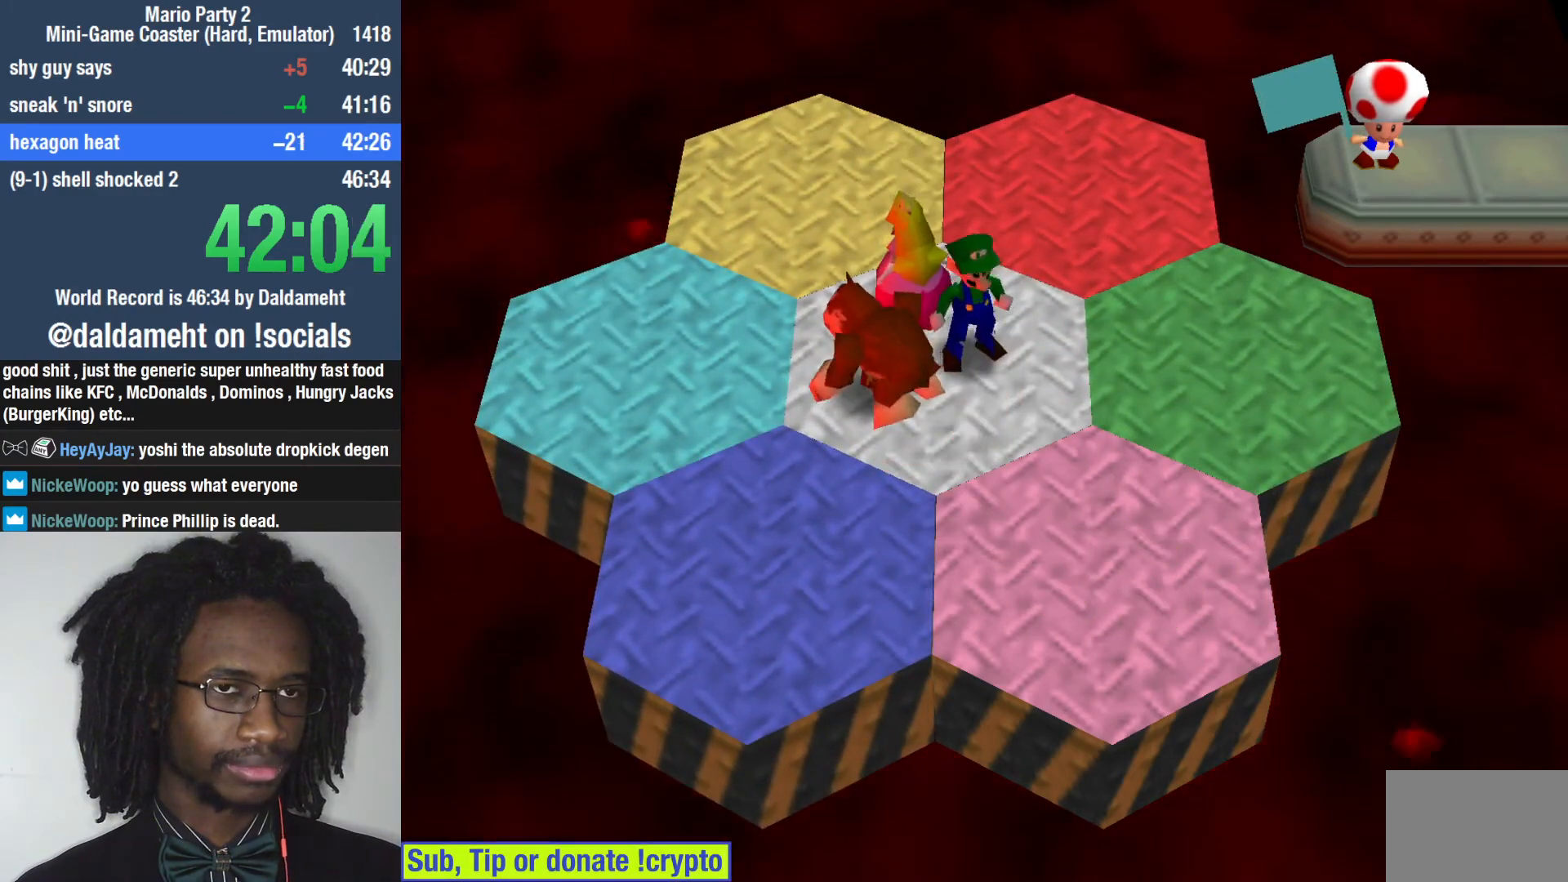
{"buttons": [], "left_stick": "up-left", "right_stick": "center", "events": [[67, "left_stick", "down"], [367, "left_stick", "left"], [500, "left_stick", "up-left"]]}
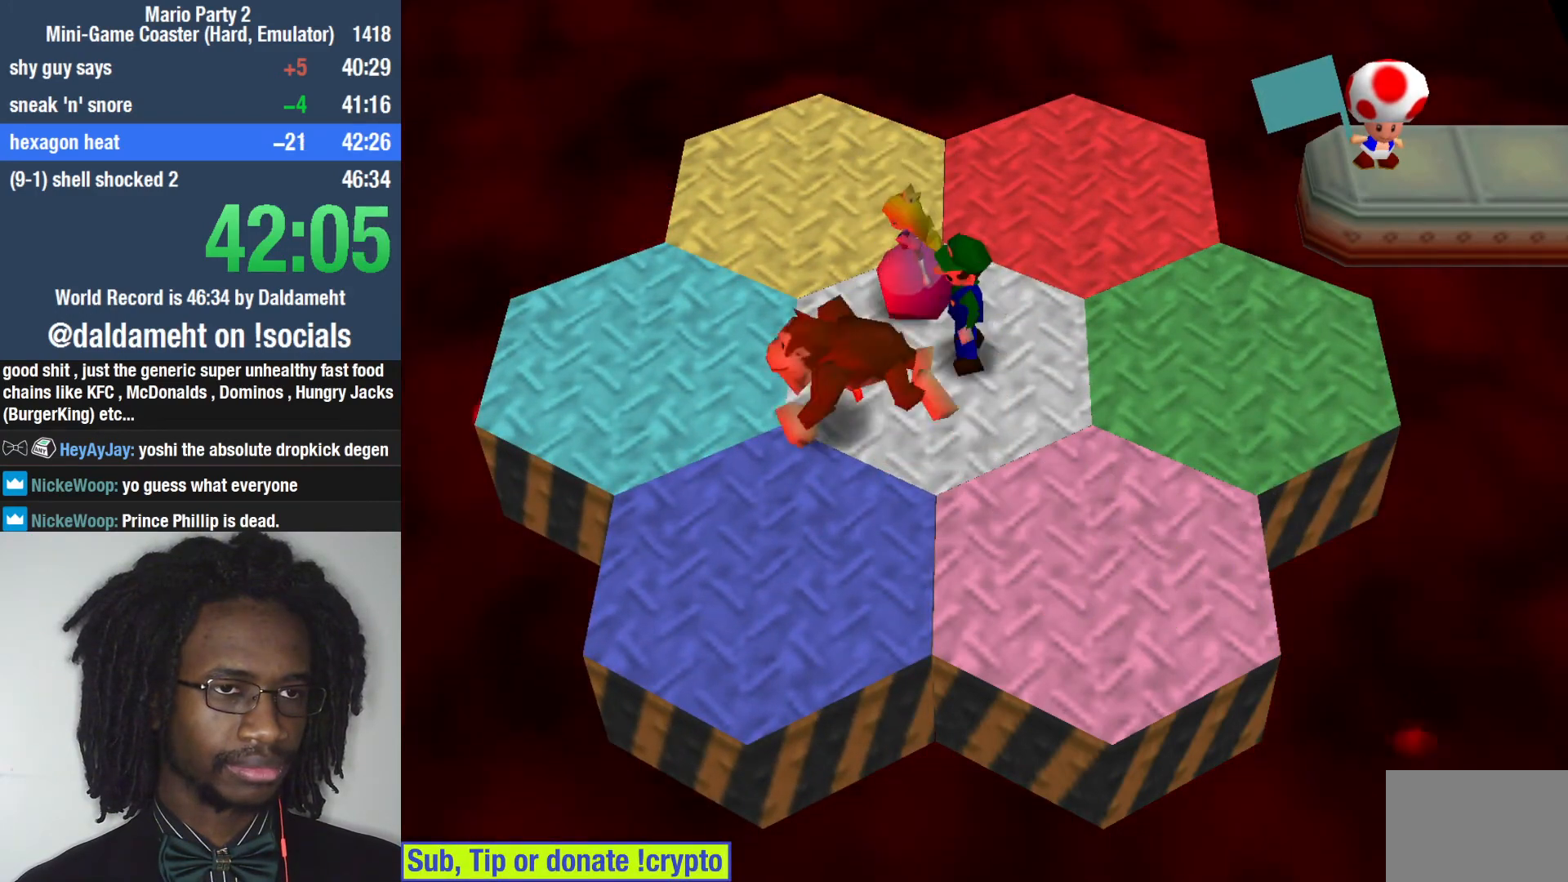
{"buttons": [], "left_stick": "center", "right_stick": "center", "events": [[333, "left_stick", "center"]]}
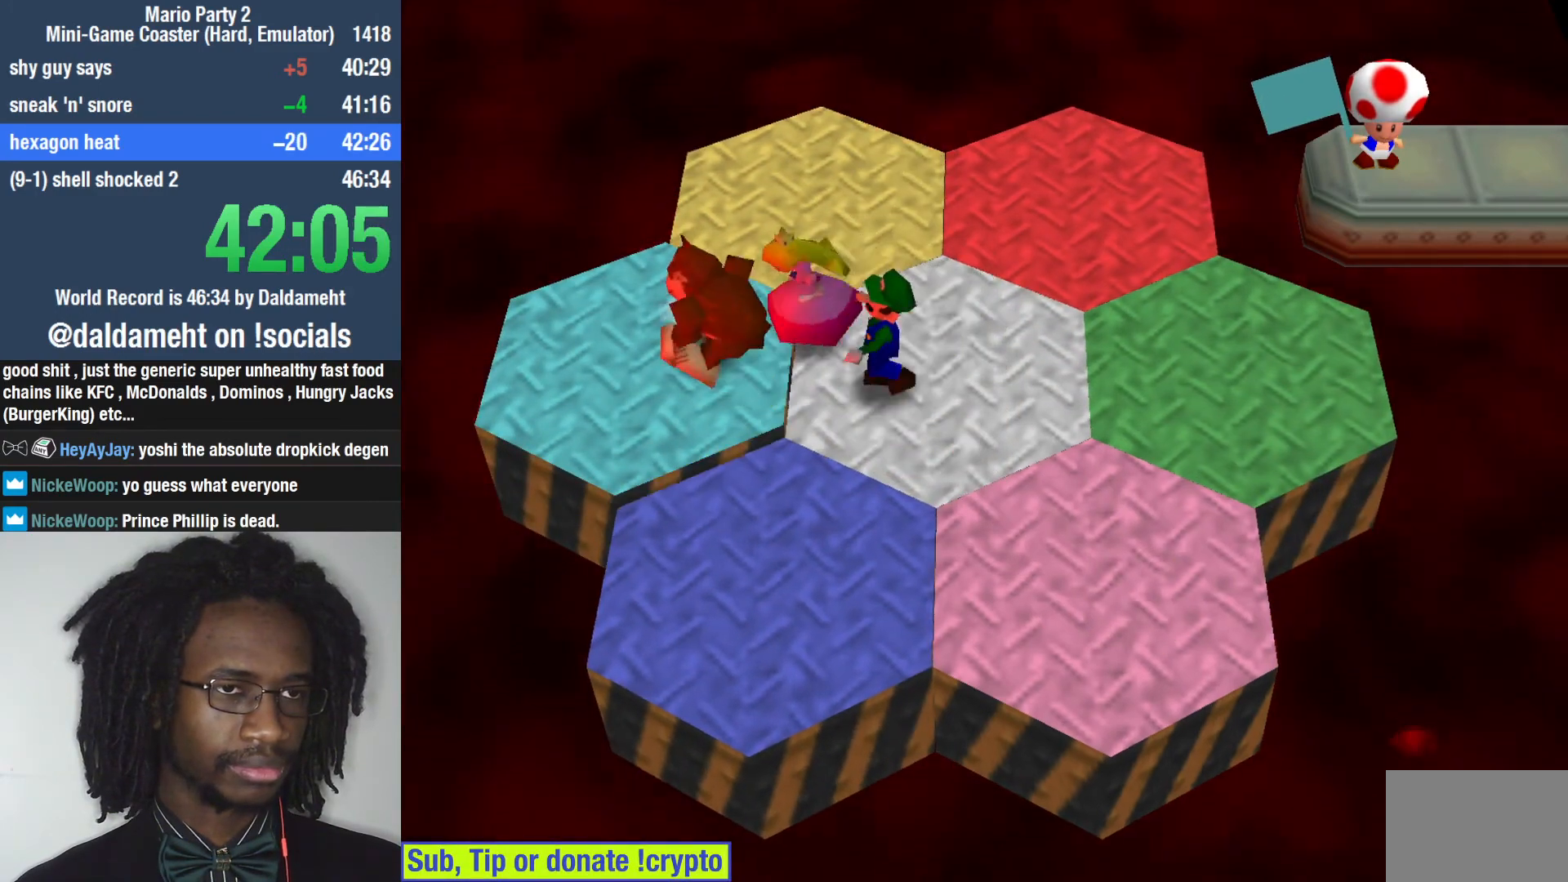
{"buttons": [], "left_stick": "right", "right_stick": "center", "events": [[33, "SQUARE", "down"], [100, "left_stick", "down-right"], [167, "SQUARE", "up"], [300, "left_stick", "center"], [400, "left_stick", "right"]]}
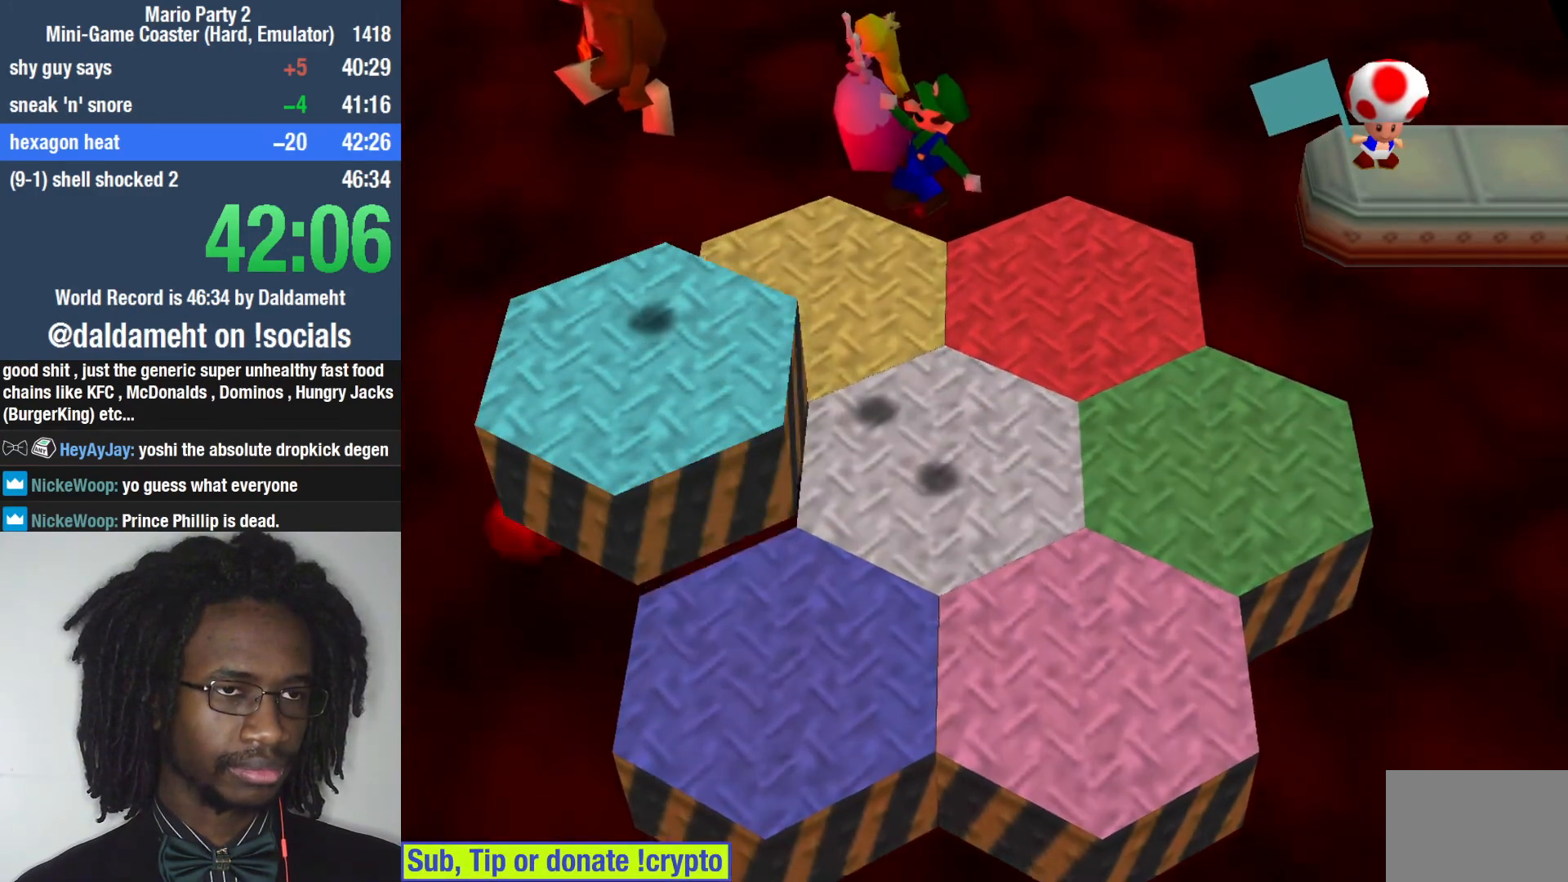
{"buttons": [], "left_stick": "down-right", "right_stick": "center", "events": [[100, "left_stick", "down-right"]]}
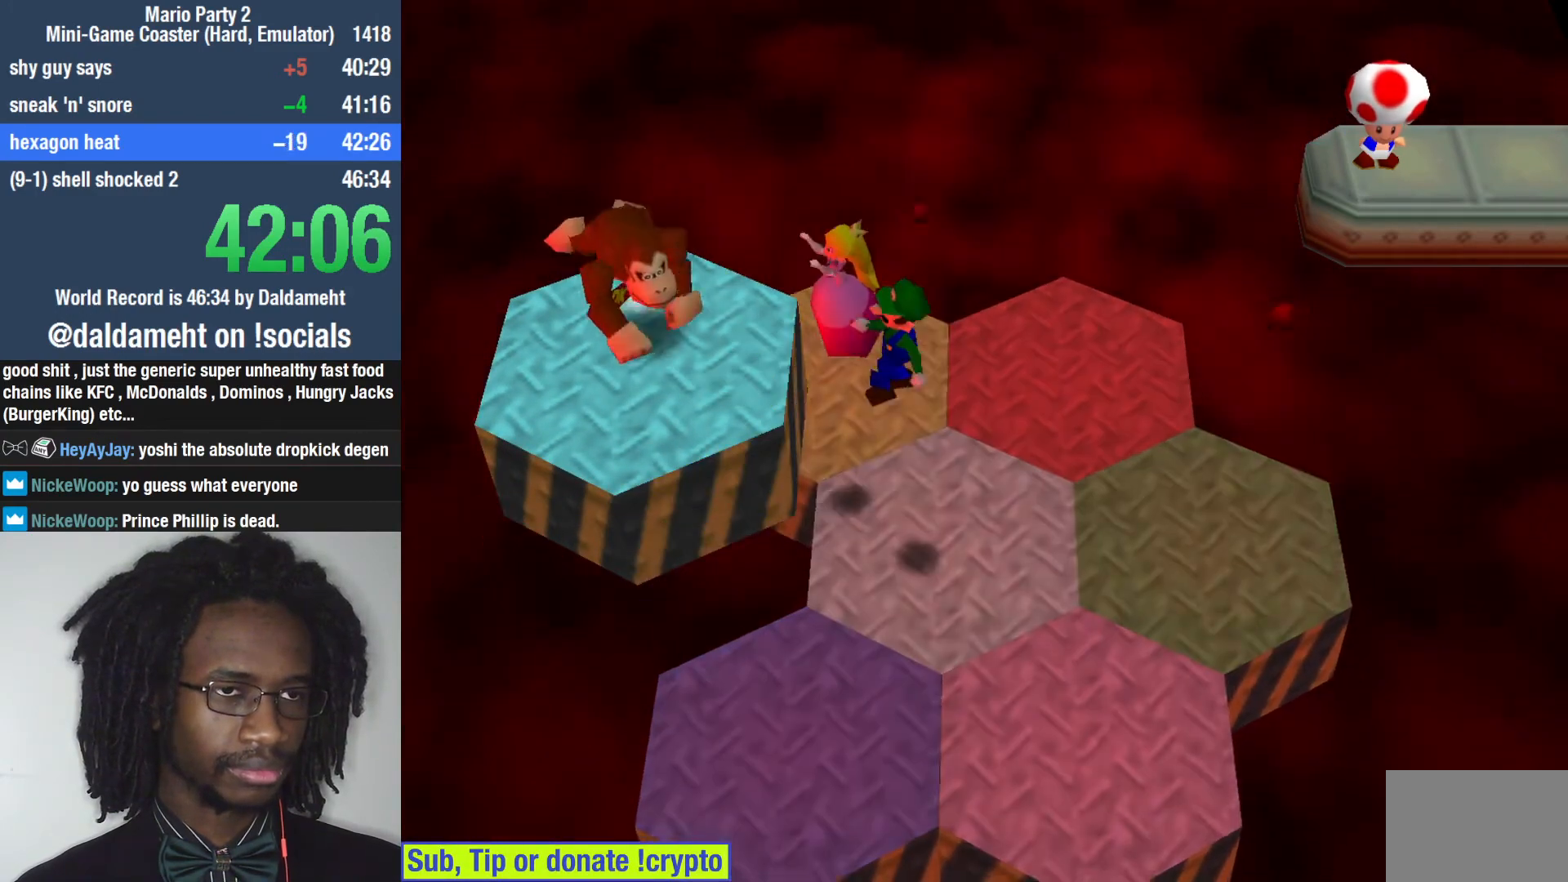
{"buttons": [], "left_stick": "center", "right_stick": "center", "events": [[33, "left_stick", "center"], [300, "left_stick", "right"], [400, "left_stick", "center"]]}
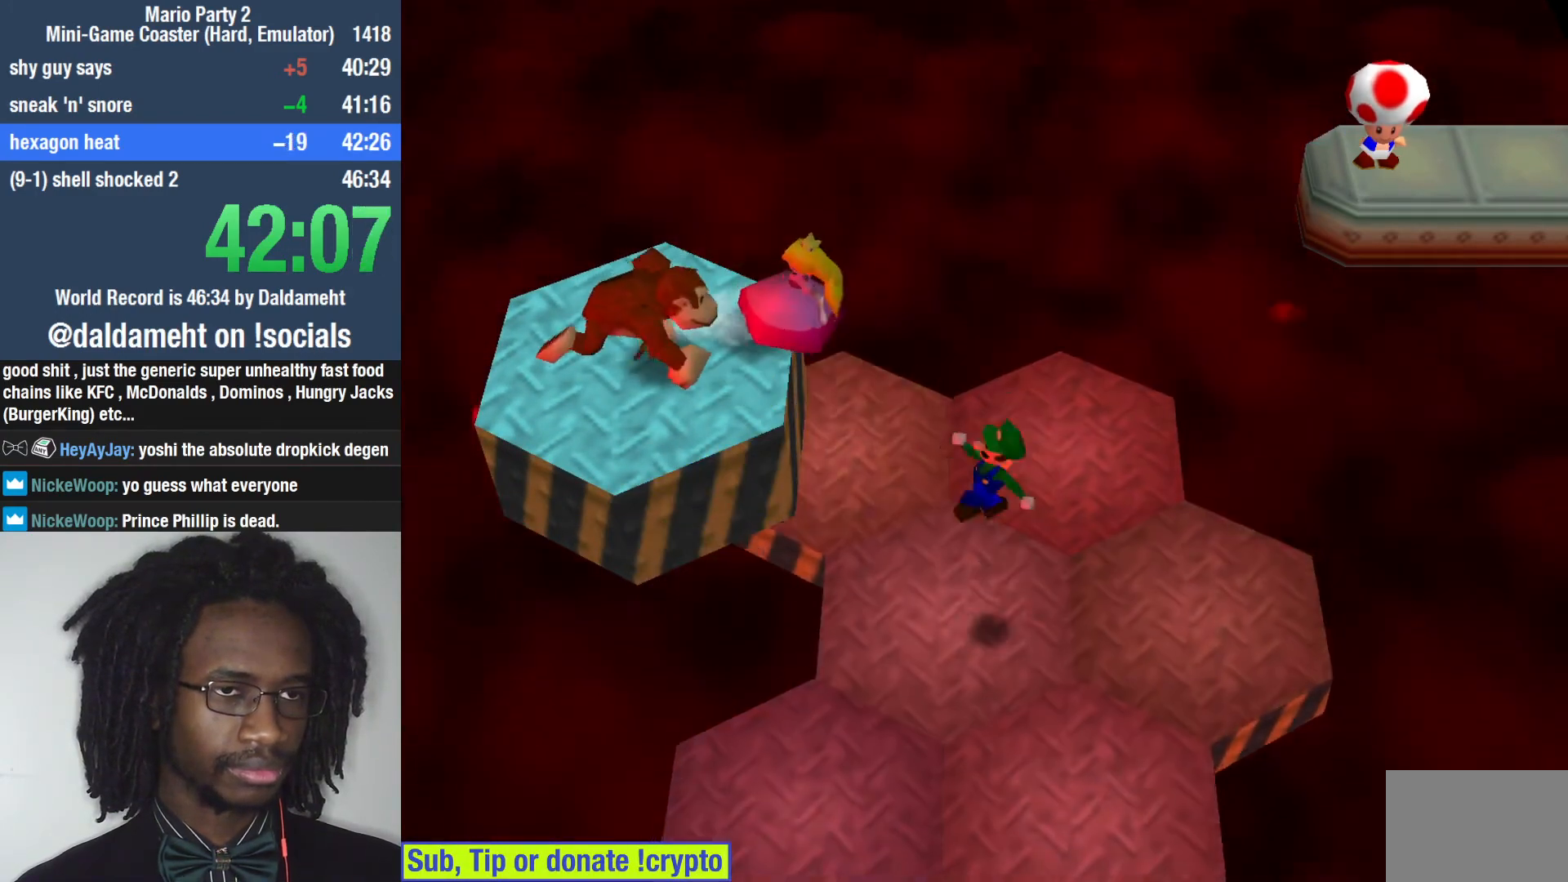
{"buttons": [], "left_stick": "center", "right_stick": "center", "events": [[333, "left_stick", "right"], [500, "left_stick", "center"]]}
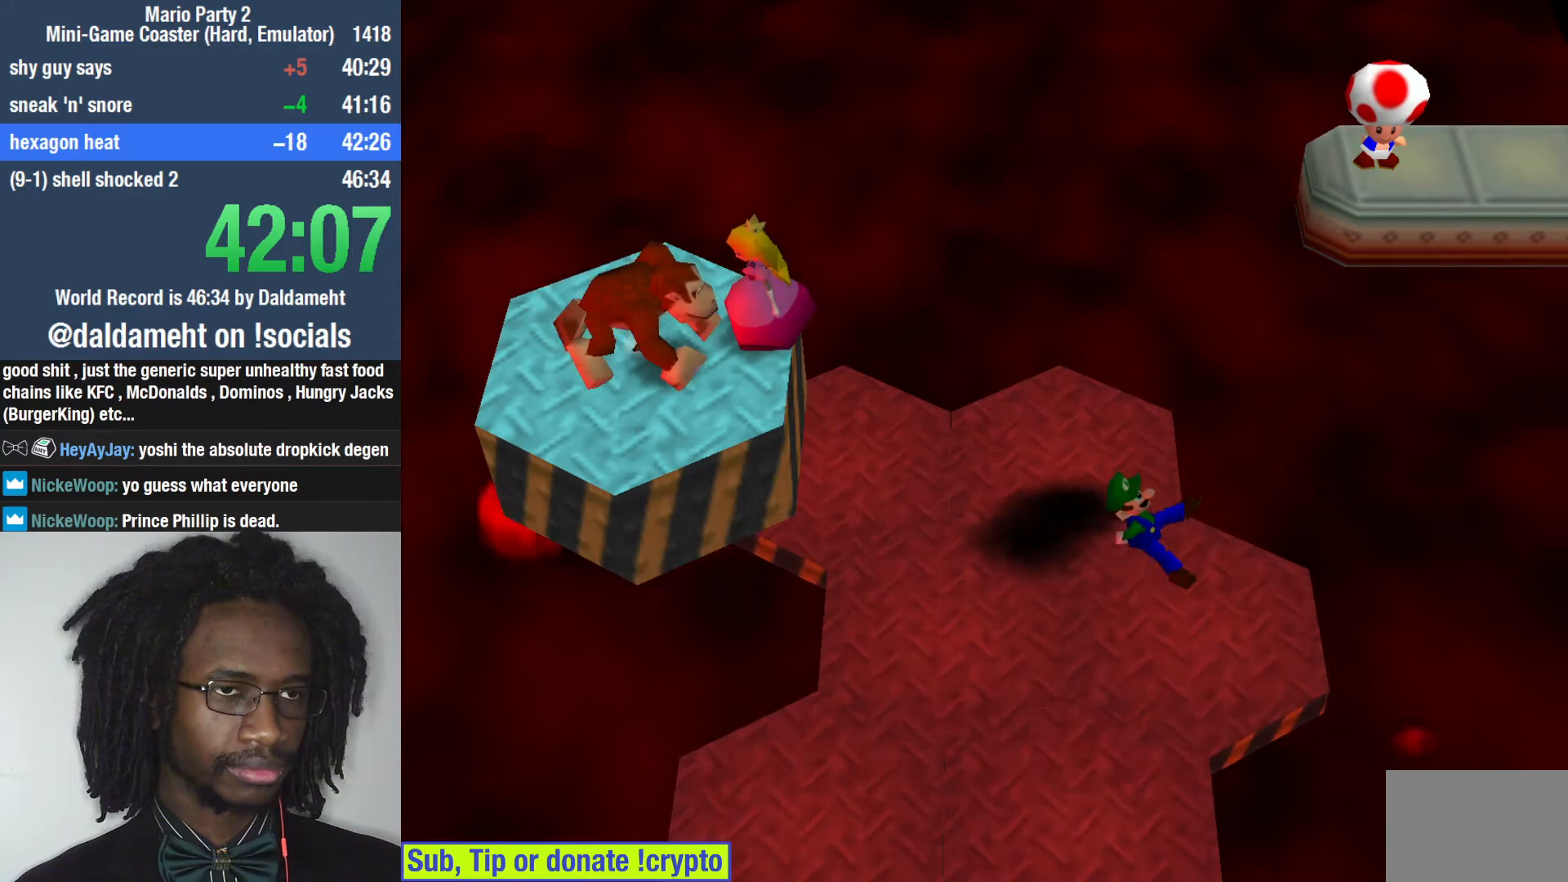
{"buttons": [], "left_stick": "right", "right_stick": "center", "events": [[33, "left_stick", "down"], [200, "left_stick", "center"], [400, "left_stick", "right"]]}
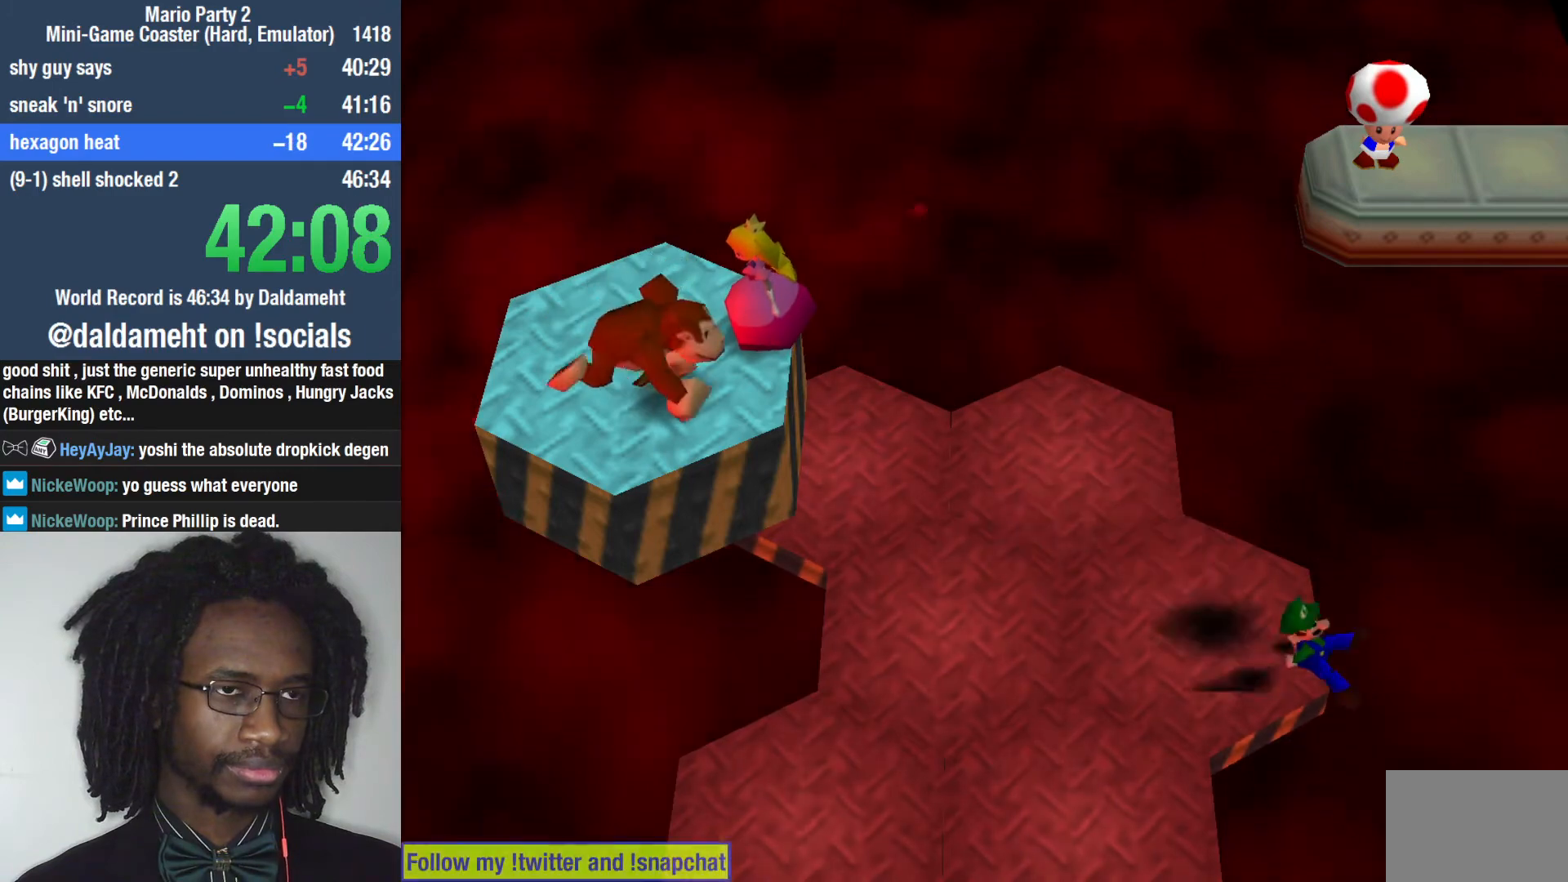
{"buttons": [], "left_stick": "center", "right_stick": "center", "events": [[167, "left_stick", "center"]]}
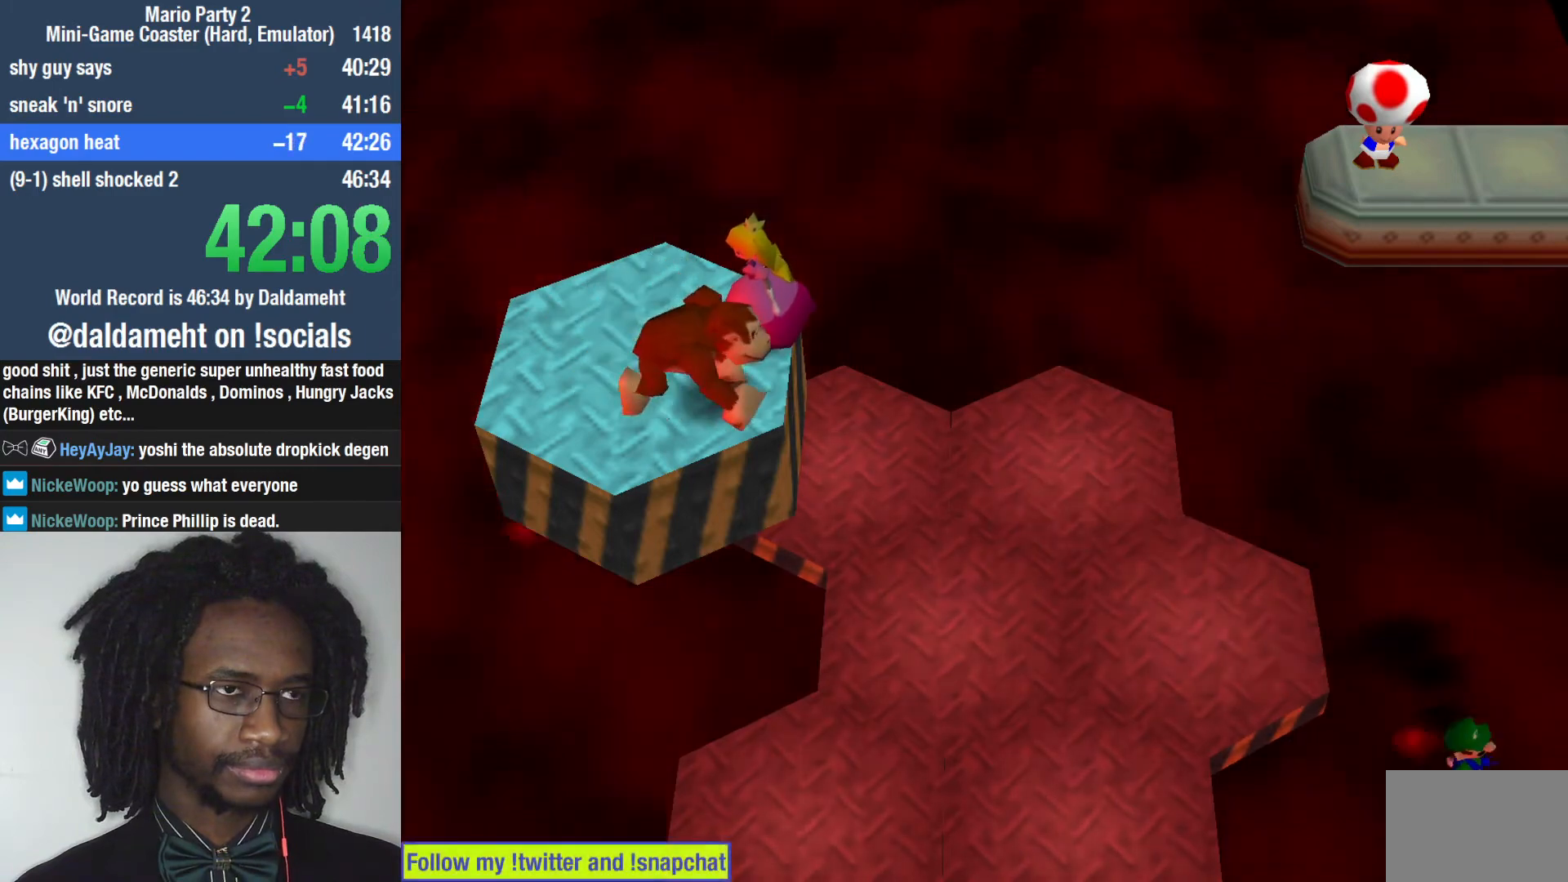
{"buttons": [], "left_stick": "right", "right_stick": "center", "events": [[67, "left_stick", "right"], [200, "left_stick", "center"], [367, "left_stick", "right"]]}
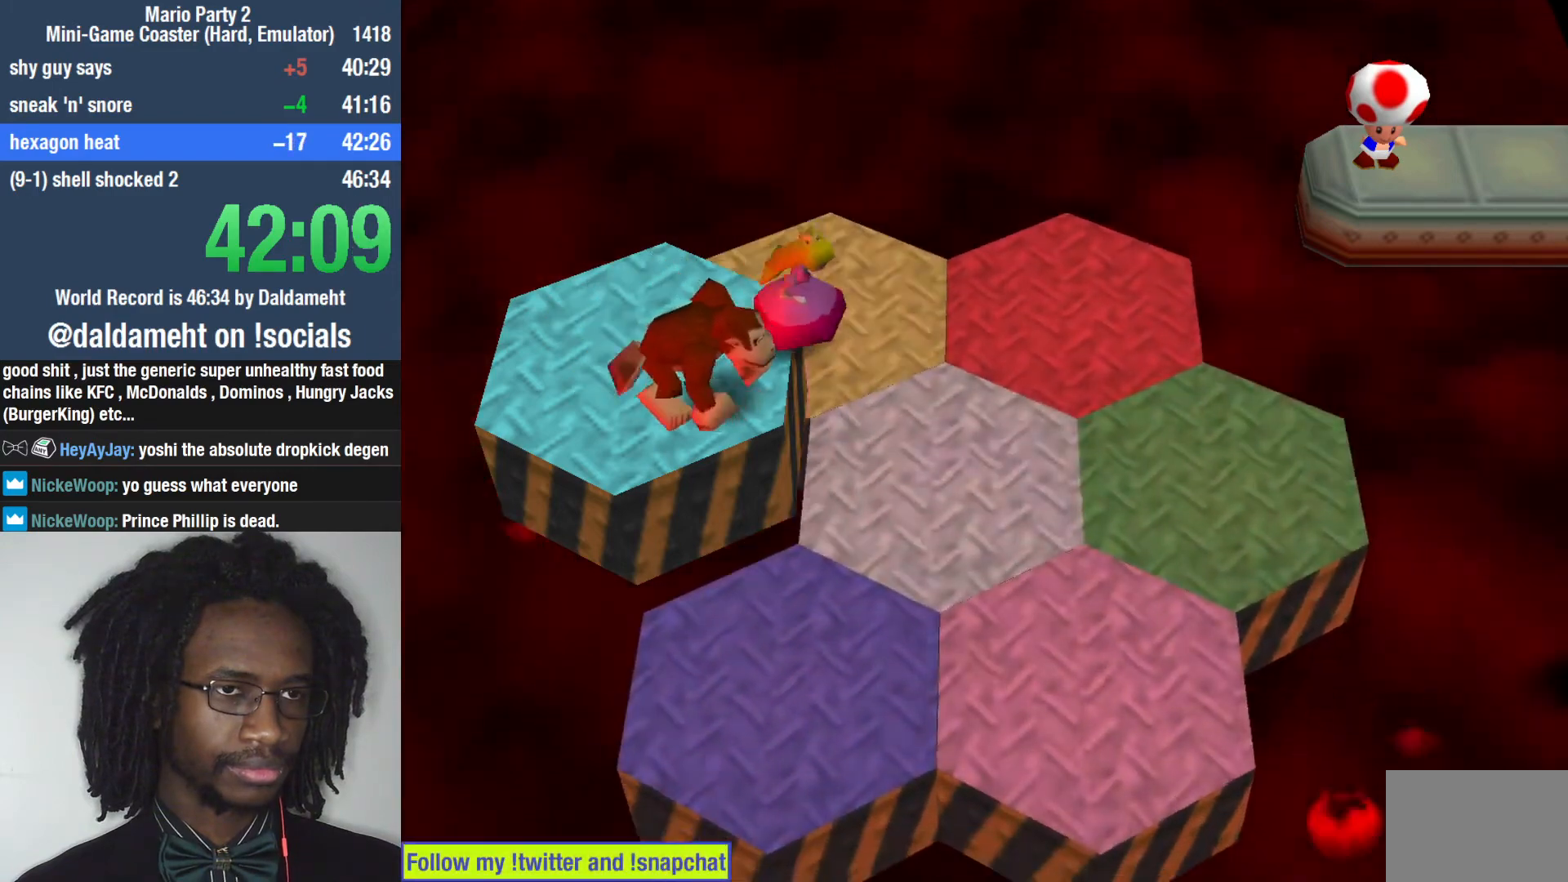
{"buttons": [], "left_stick": "center", "right_stick": "center", "events": [[433, "left_stick", "center"]]}
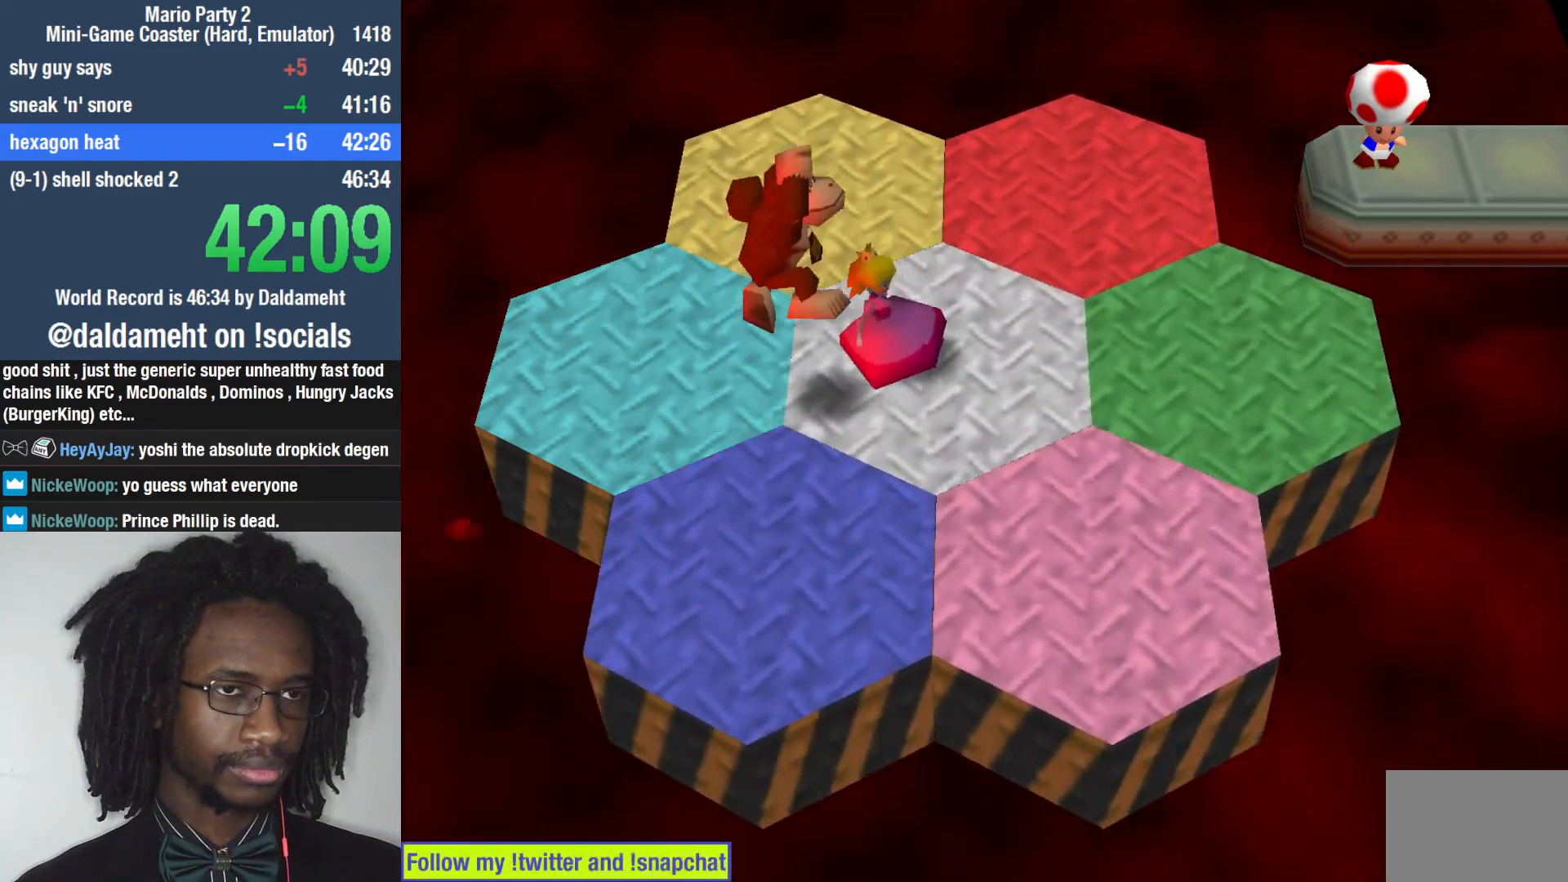
{"buttons": [], "left_stick": "down", "right_stick": "center", "events": [[467, "left_stick", "down"]]}
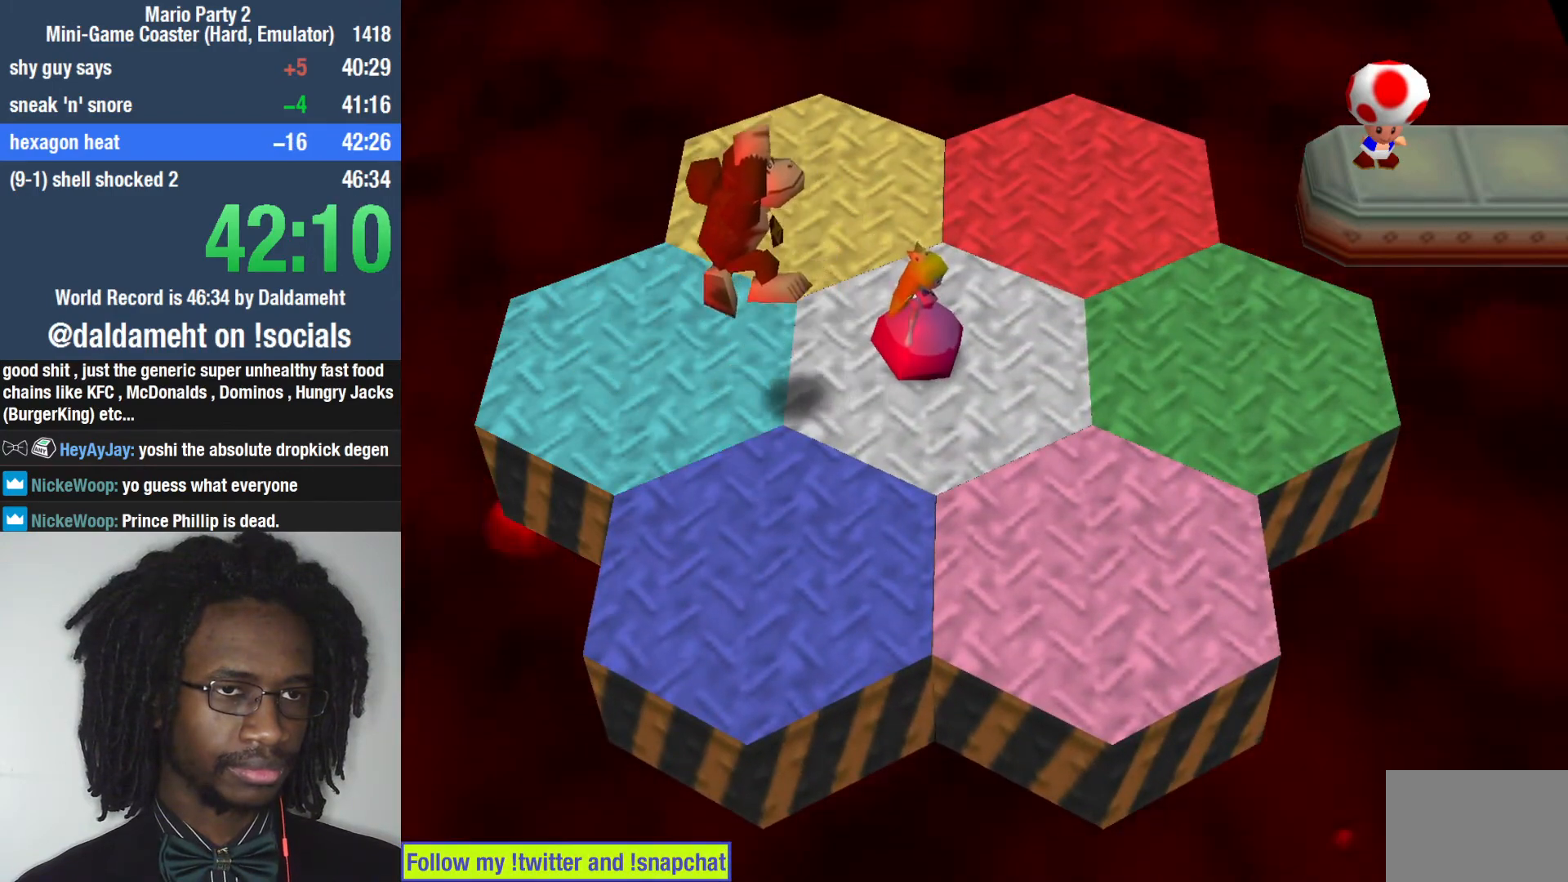
{"buttons": [], "left_stick": "right", "right_stick": "center", "events": [[133, "left_stick", "right"]]}
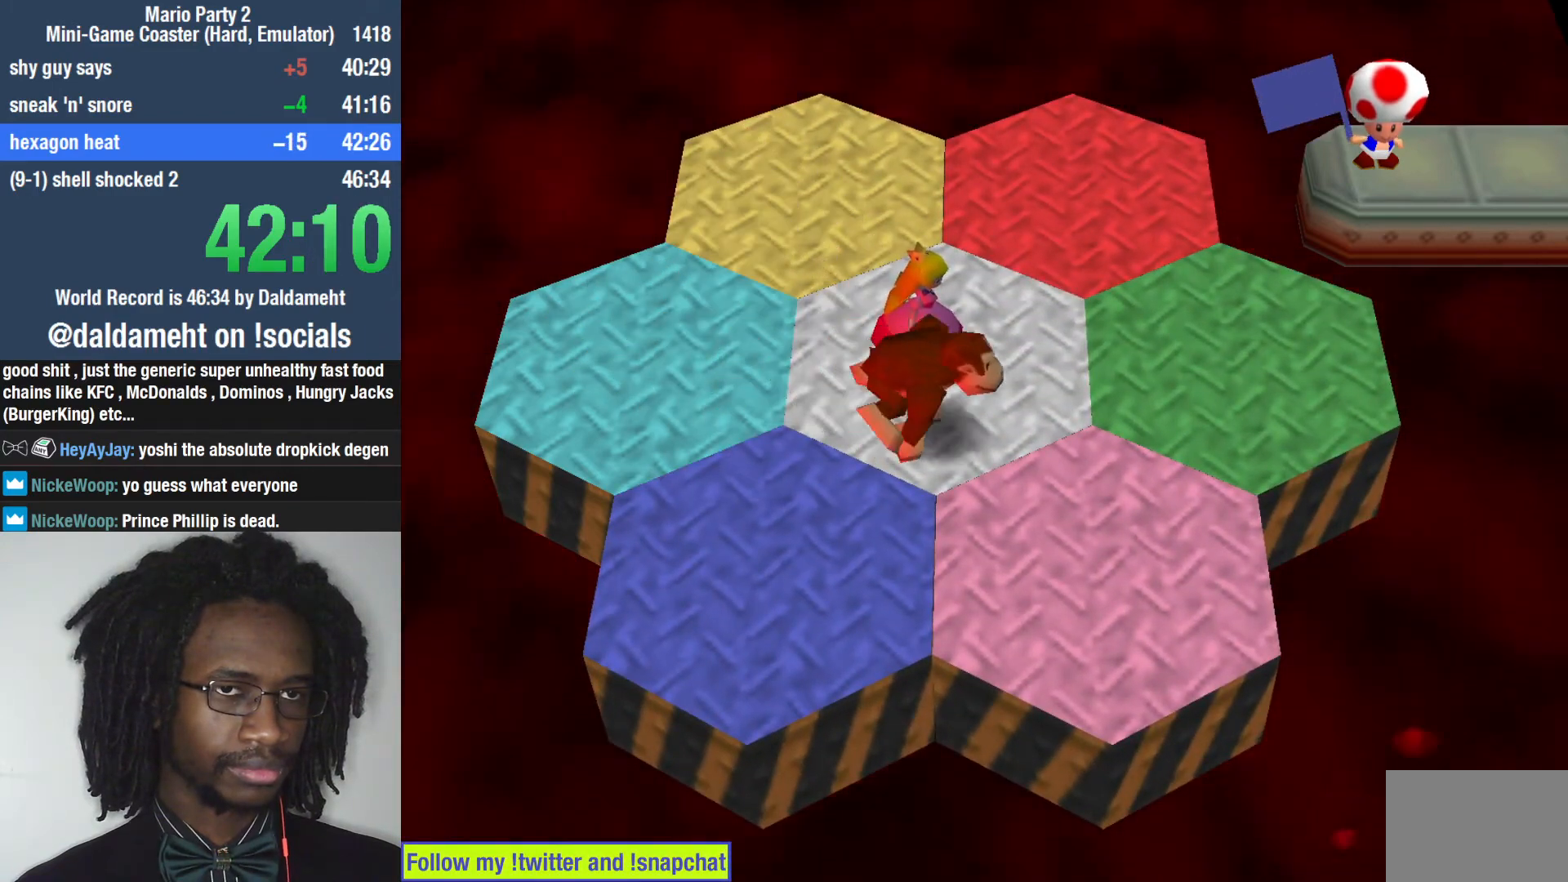
{"buttons": [], "left_stick": "down-left", "right_stick": "center", "events": [[67, "left_stick", "up-right"], [233, "left_stick", "left"], [300, "left_stick", "down-left"]]}
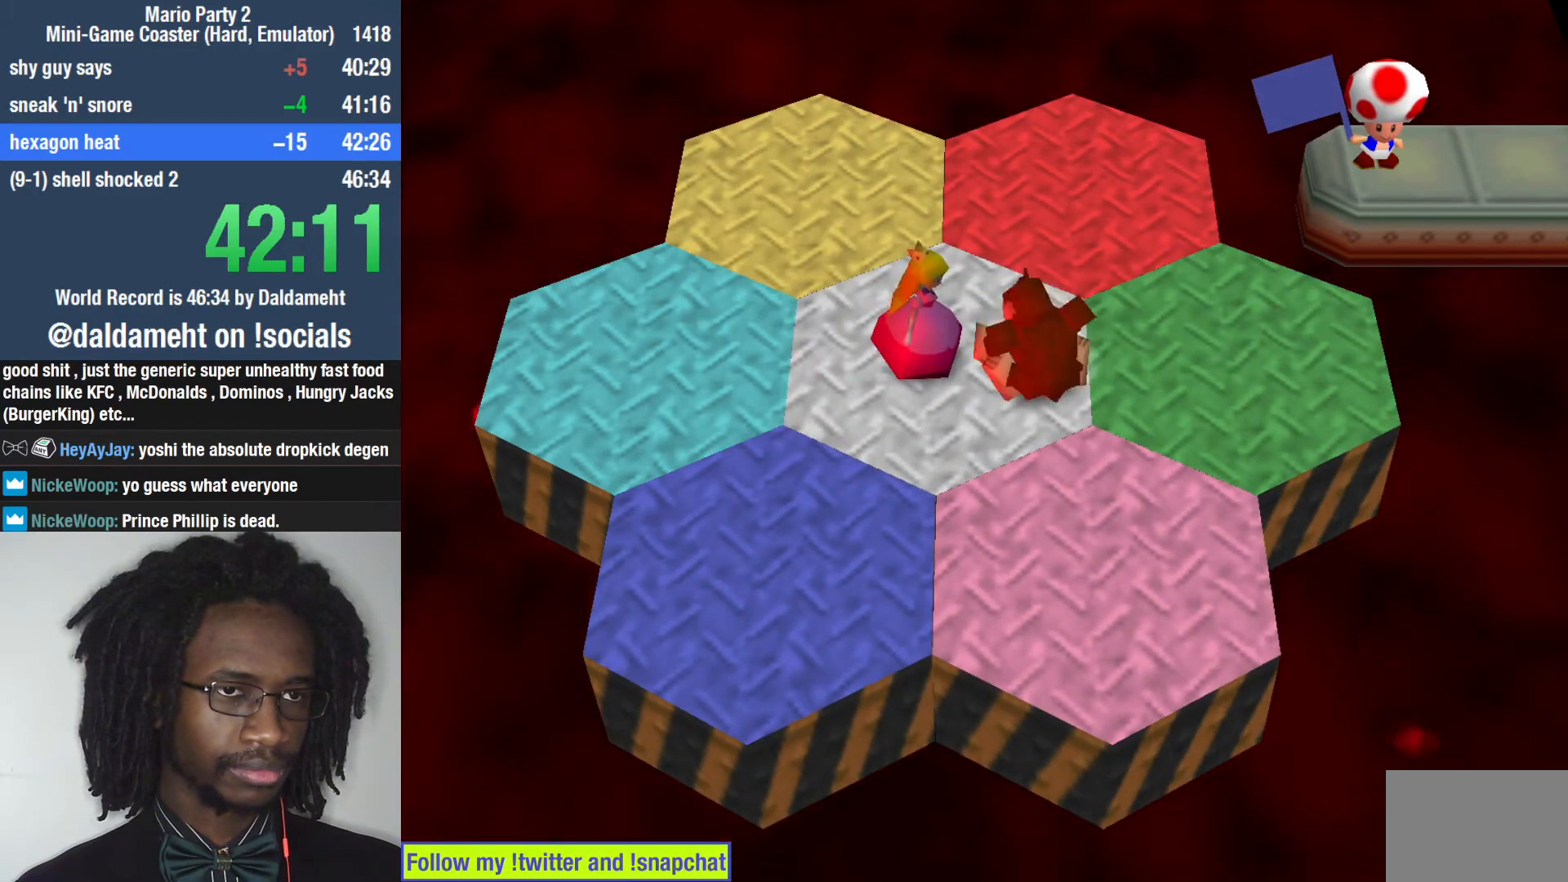
{"buttons": [], "left_stick": "down-left", "right_stick": "center", "events": []}
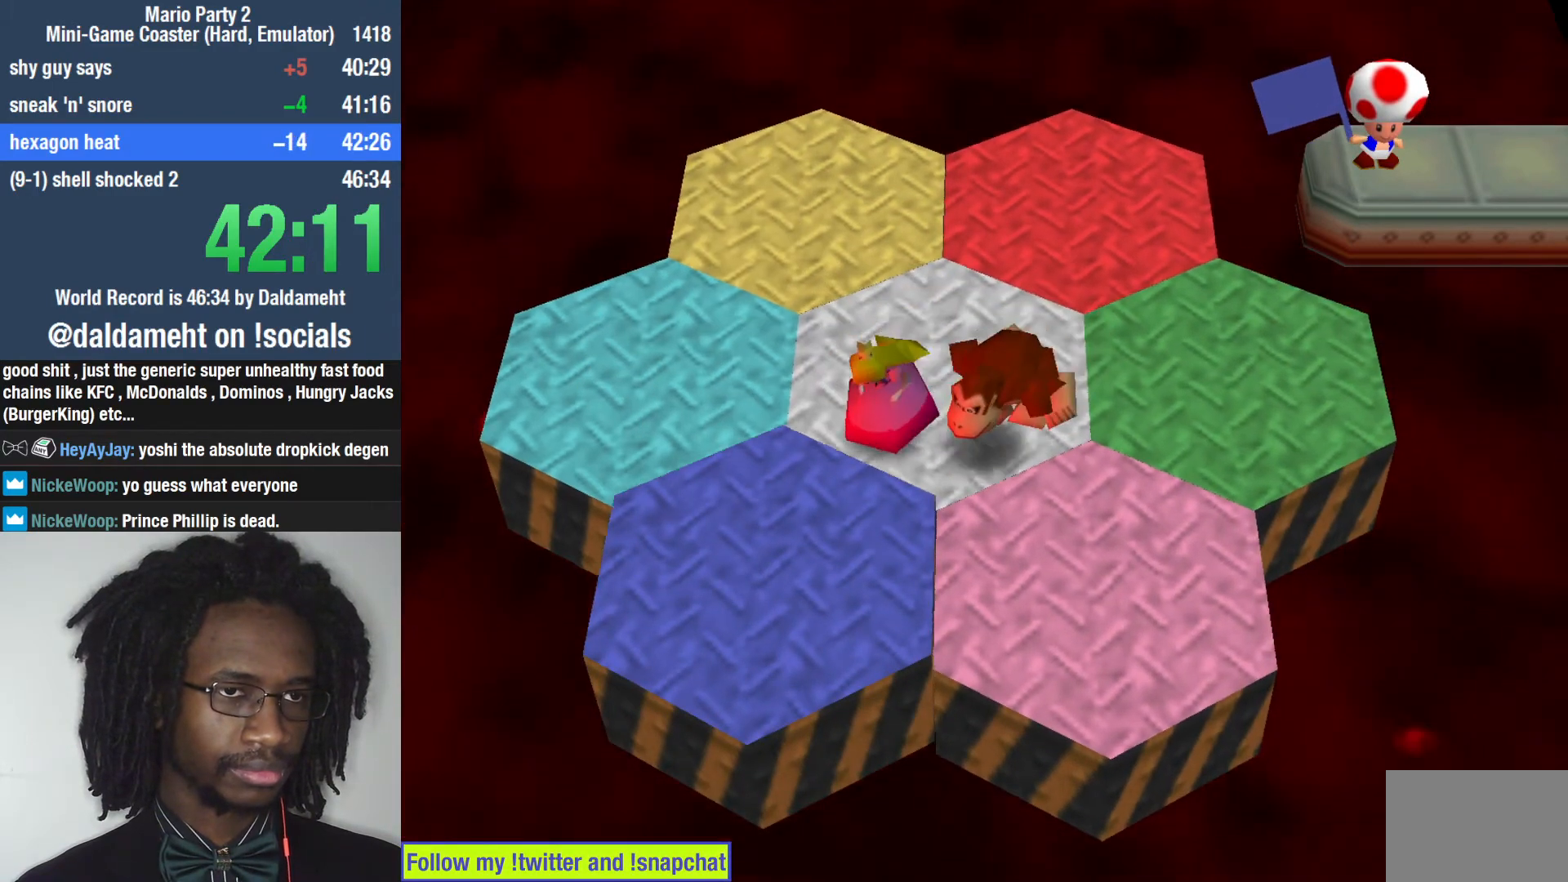
{"buttons": [], "left_stick": "down-left", "right_stick": "center", "events": [[300, "SQUARE", "down"], [400, "SQUARE", "up"]]}